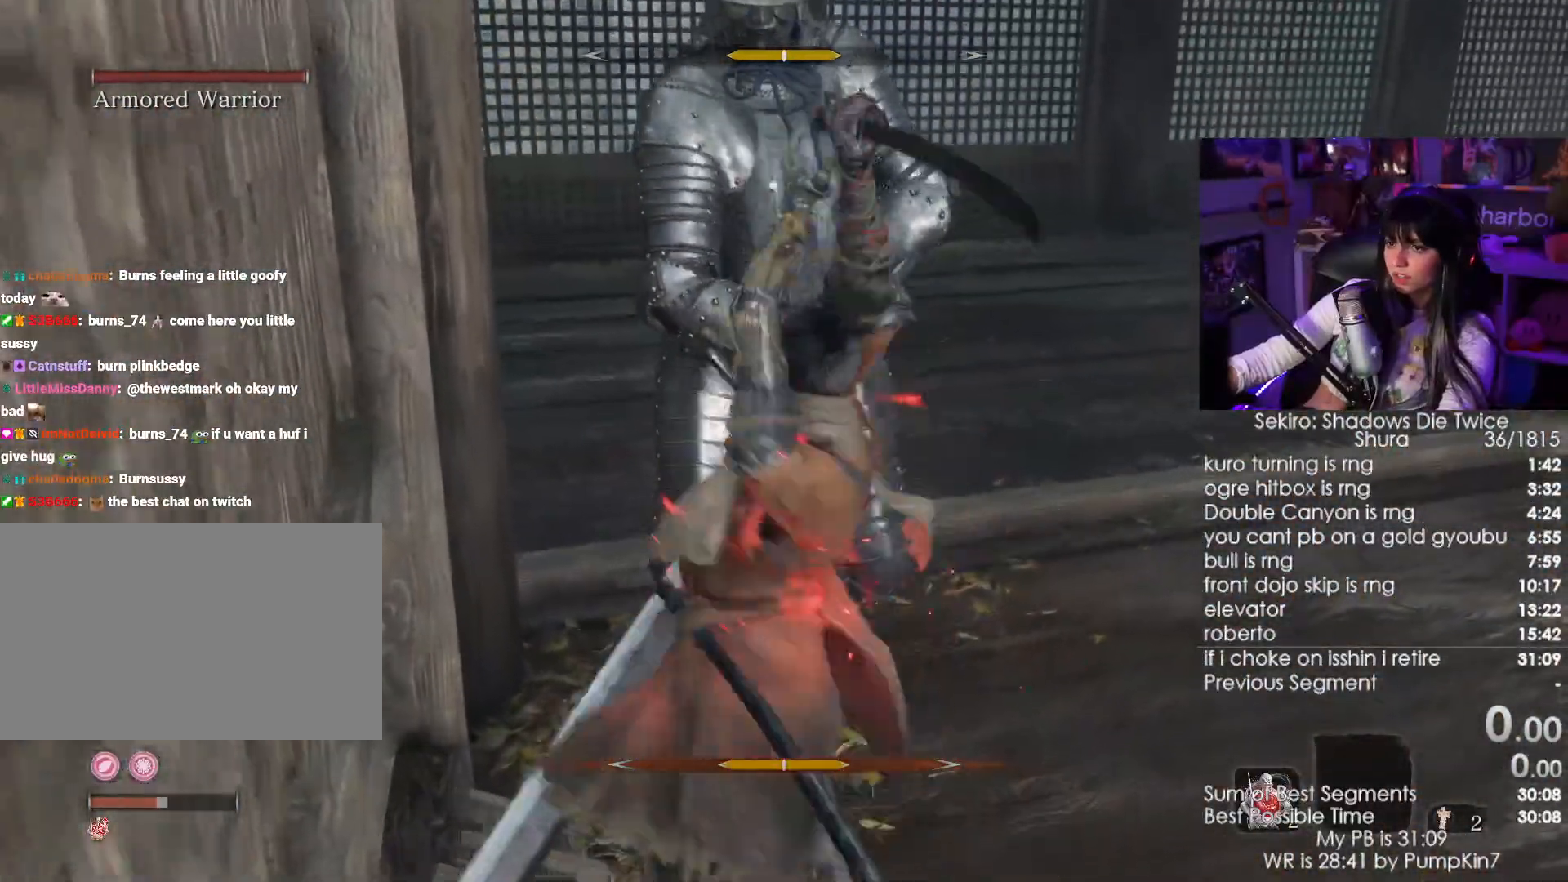
Gameplay with keyboard and mouse; each line is a JSON object with the keys and mouse buttons held at the frame after it. "events" lists presses ("down") and releases ("up") of "1", "2", "3", "4", "5", "a", "alt", "c", "caps_lock", "ctrl", "d", "e", "f", "g", "q", "r", "s", "shift", "space", "t", "tab", "v", "w", "x", "z", "mouse_left", "mouse_wheel" and "mouse_right" between this image and that frame as [ms after this image, input, new state], when the widget could be followed in between. "mouse_left", "mouse_wheel", "mouse_right" = the "left", "wheel", "right" buttons of the "mouse" list. No other keys are recorded. "wheel" means that the mouse wheel is clicked or scrolled. Not read: mouse_move.
{"keys": ["d", "w"], "mouse": []}
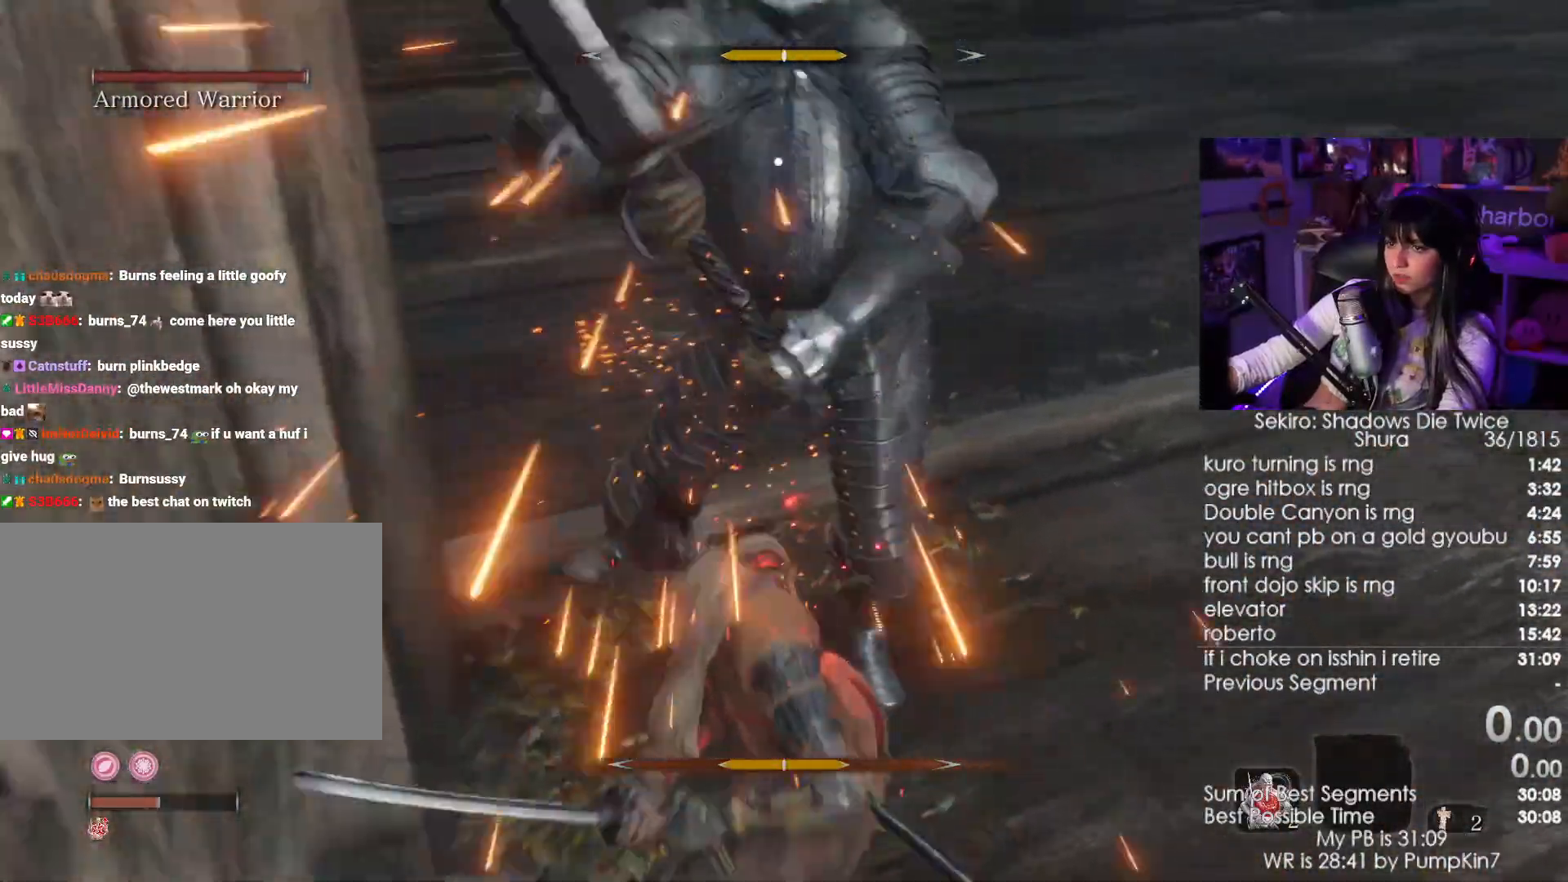
{"keys": ["d", "w"], "mouse": [], "events": [[350, "mouse_left", "down"], [484, "mouse_left", "up"]]}
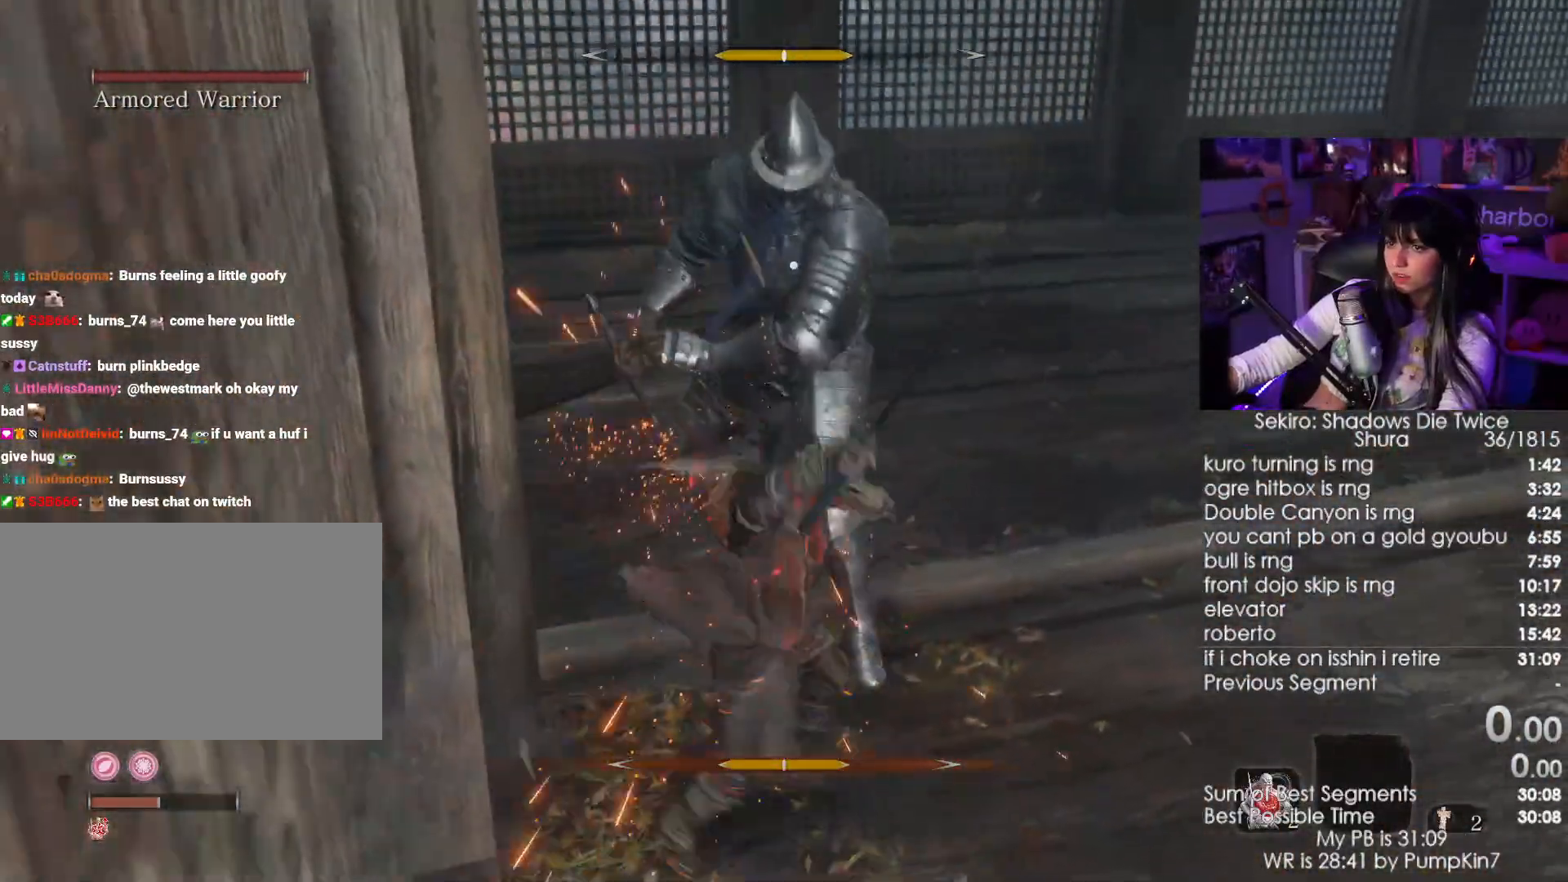
{"keys": ["d", "w"], "mouse": [], "events": [[134, "d", "up"], [217, "d", "down"], [400, "mouse_left", "down"], [500, "mouse_left", "up"]]}
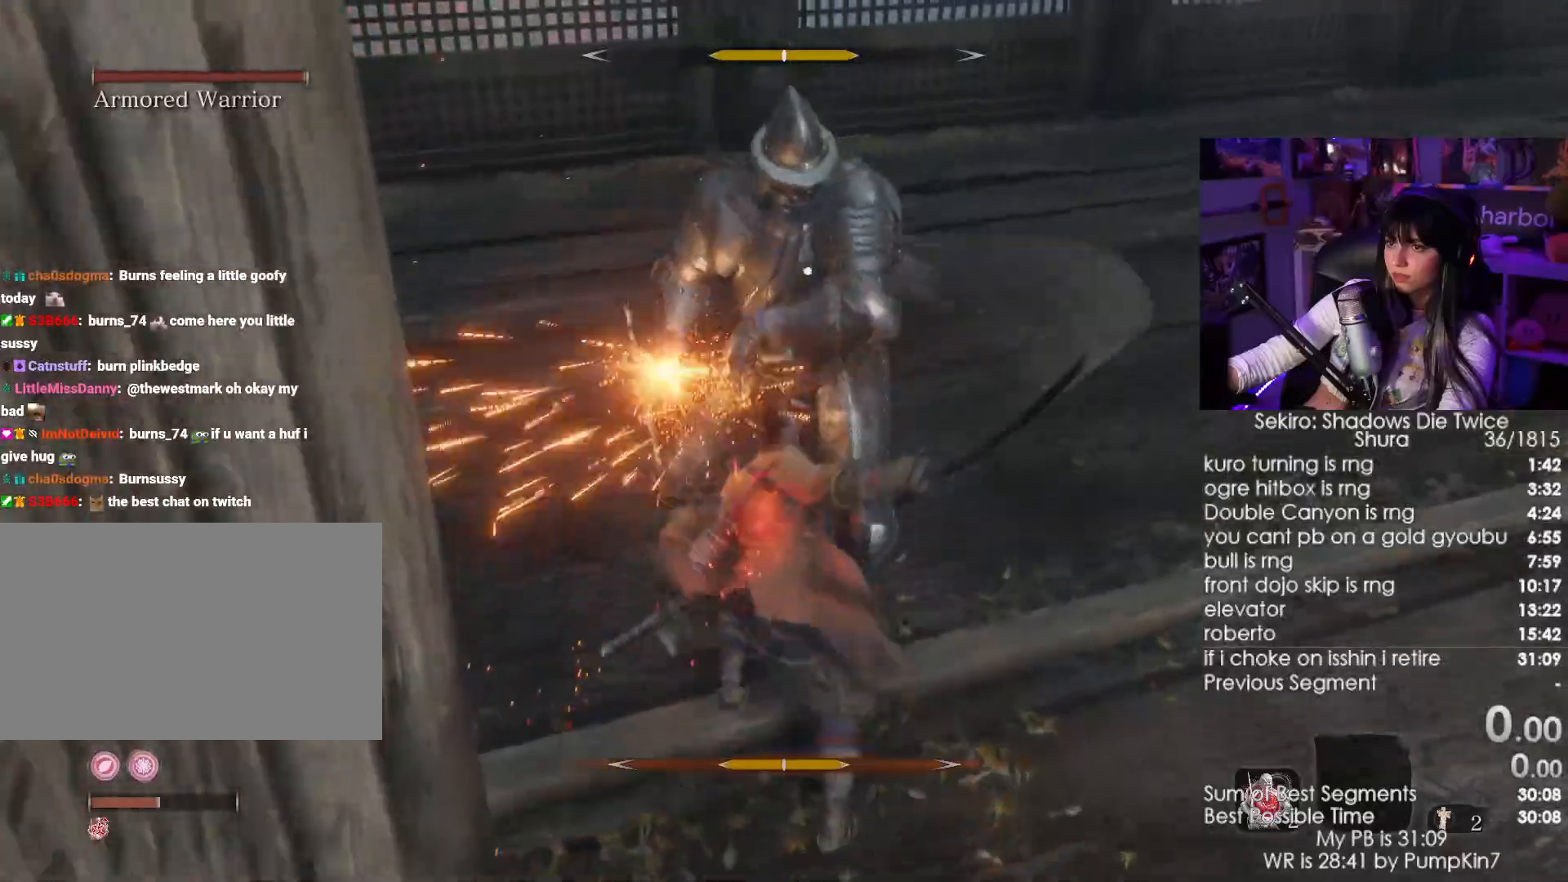
{"keys": ["w"], "mouse": ["left"]}
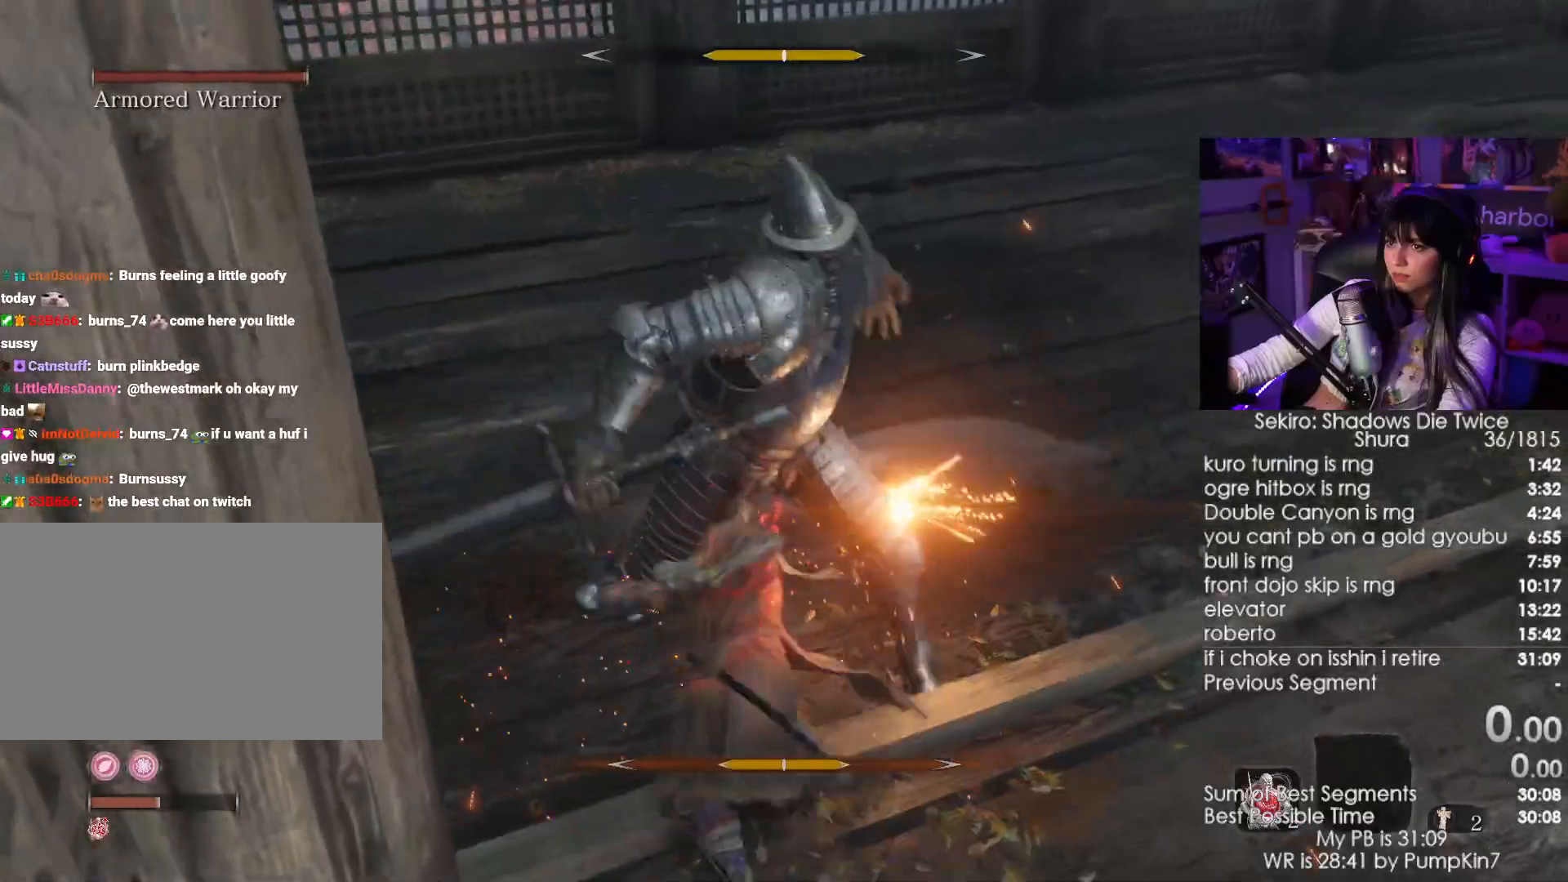
{"keys": ["w"], "mouse": [], "events": [[100, "mouse_left", "up"]]}
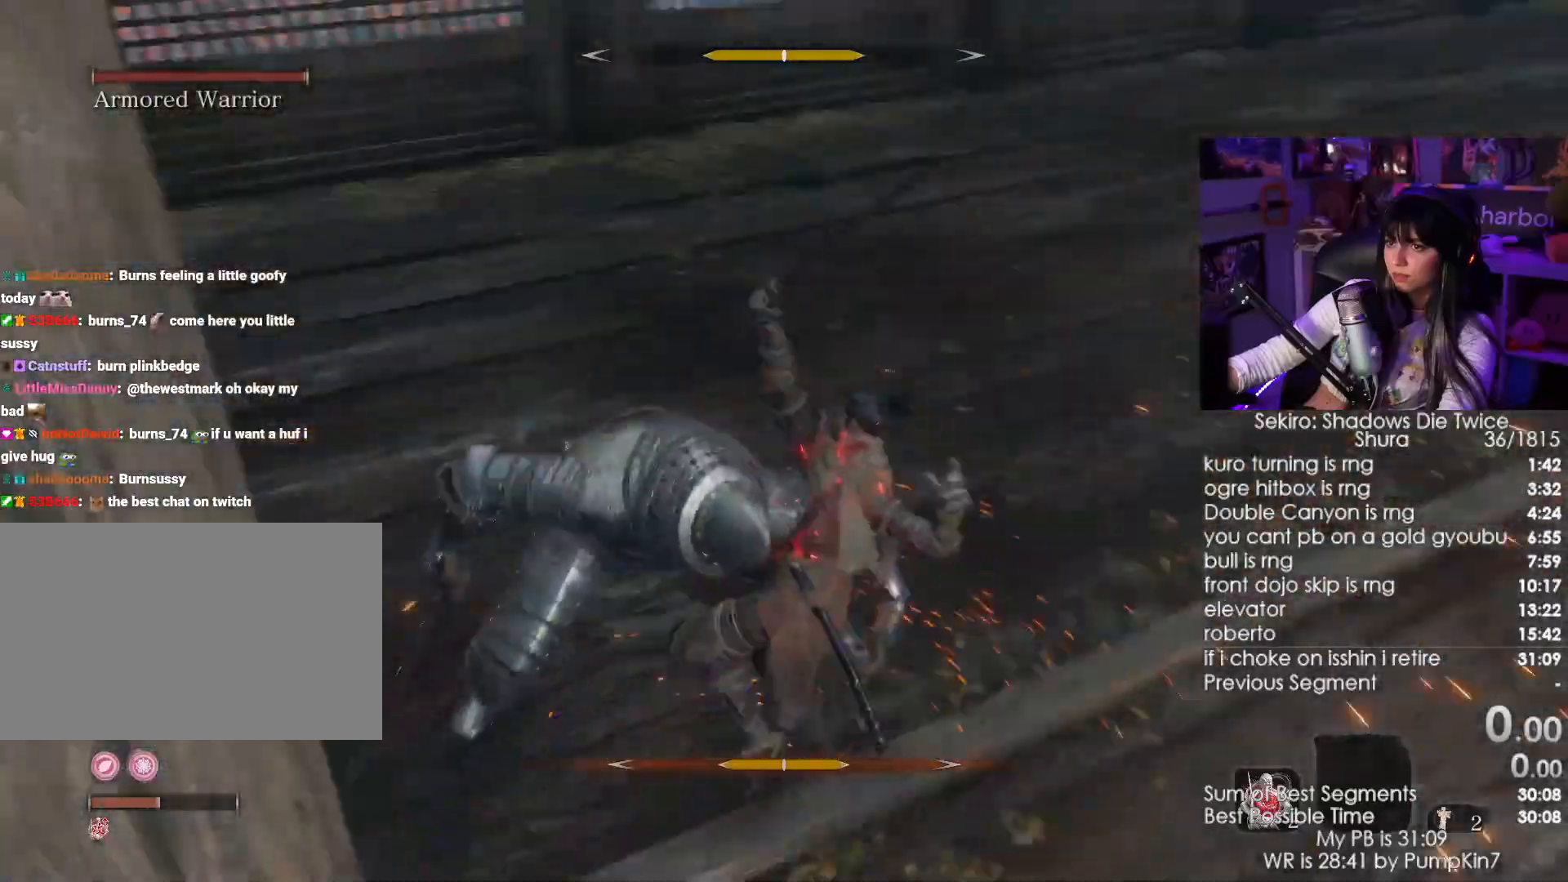
{"keys": ["a", "w"], "mouse": [], "events": [[117, "mouse_left", "down"], [267, "mouse_left", "up"], [450, "a", "down"]]}
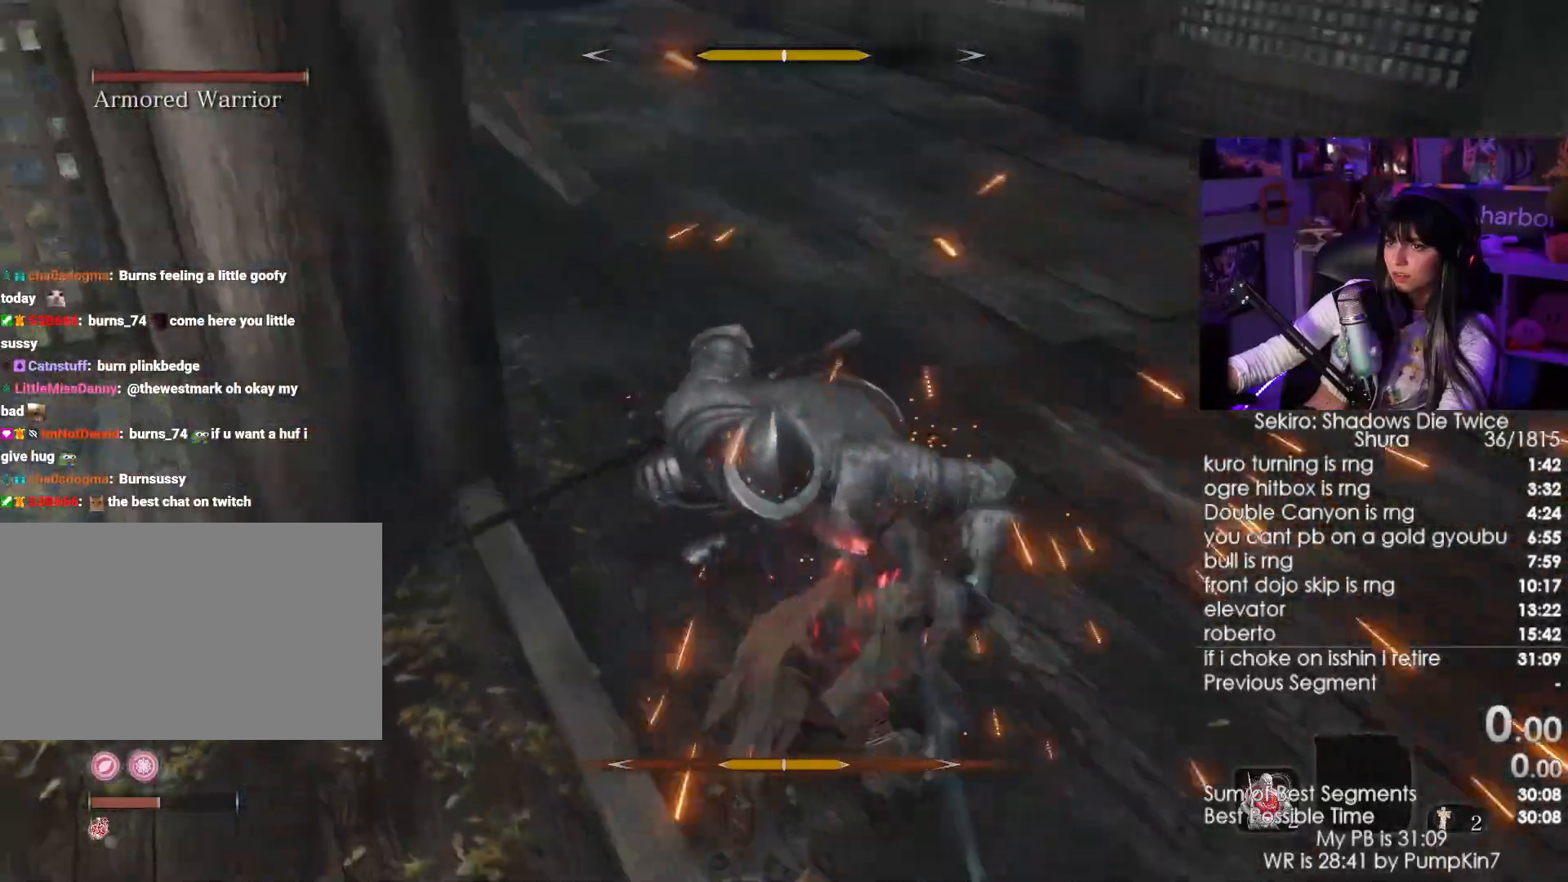
{"keys": ["w"], "mouse": [], "events": [[334, "mouse_left", "down"], [467, "a", "up"], [467, "mouse_left", "up"]]}
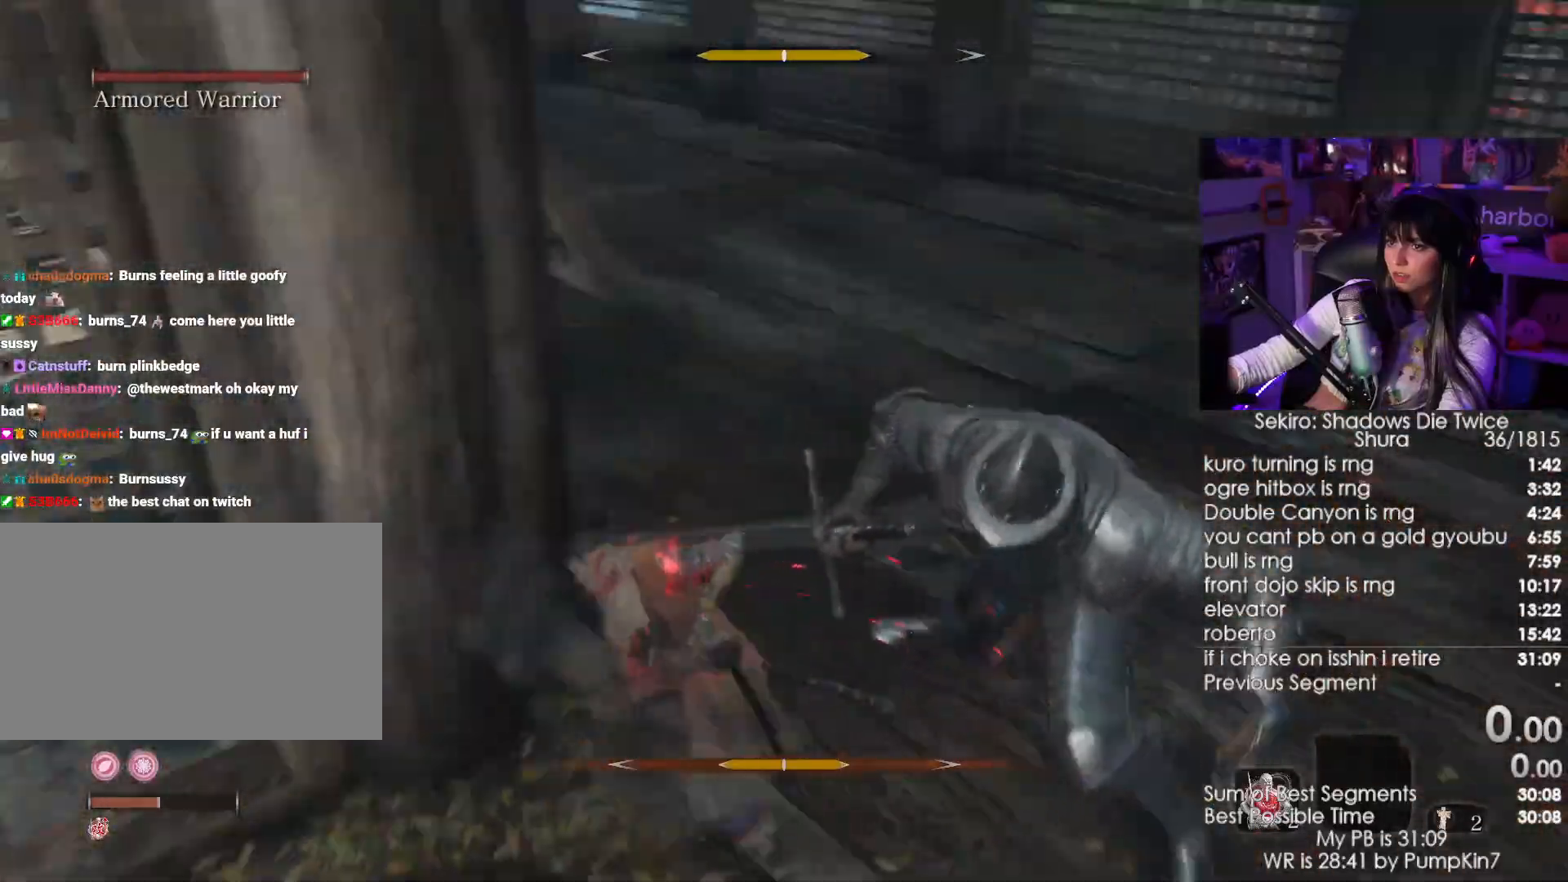
{"keys": ["d", "w"], "mouse": [], "events": [[200, "mouse_wheel", "down"], [350, "mouse_wheel", "up"], [484, "d", "down"]]}
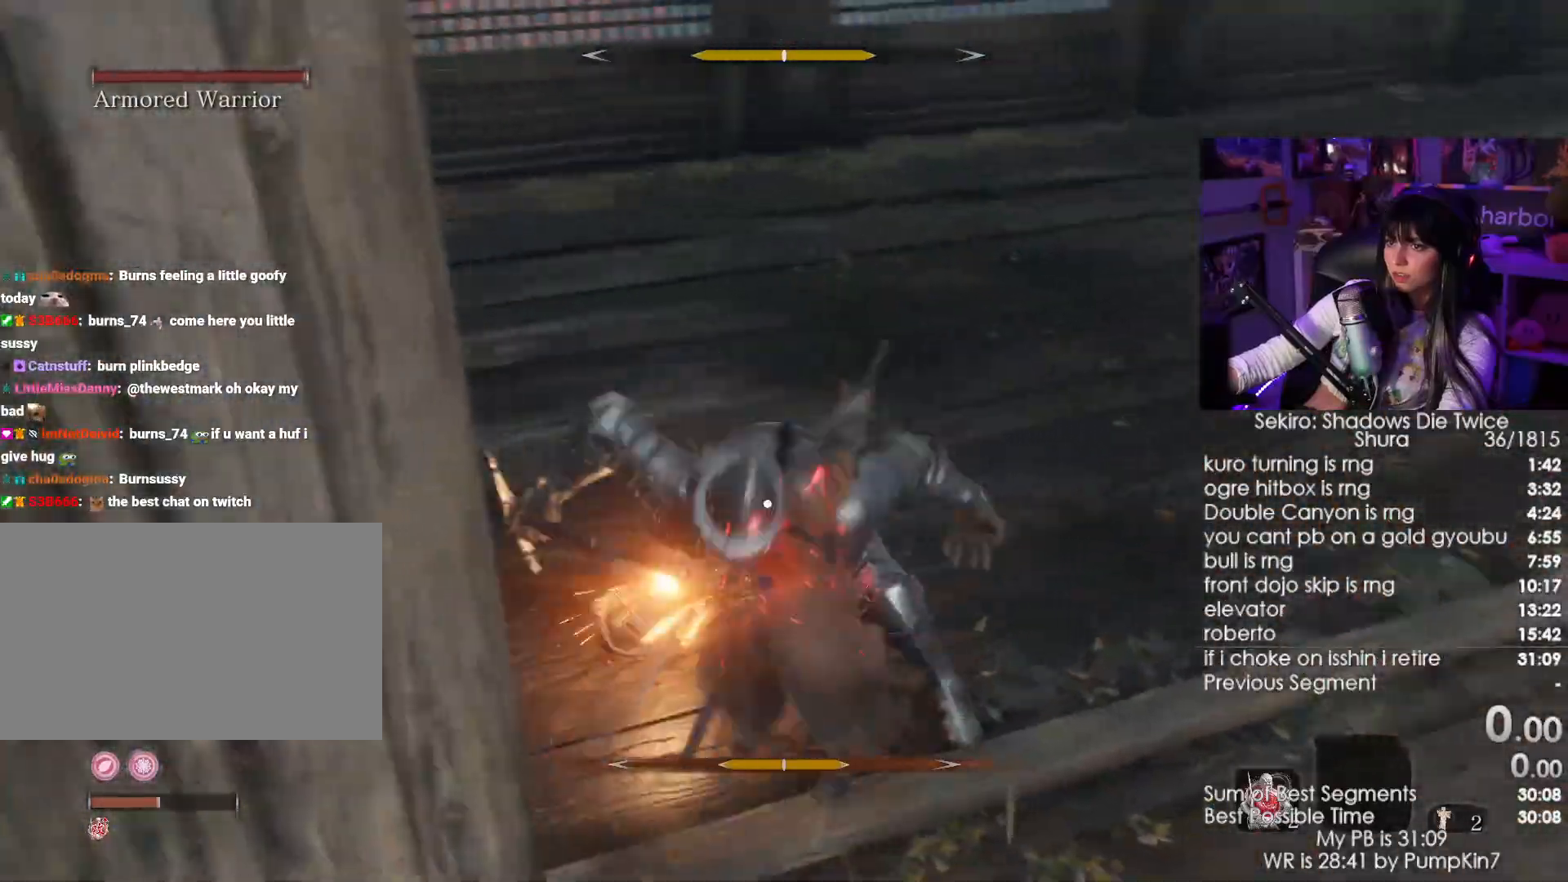
{"keys": ["d", "s"], "mouse": [], "events": [[84, "w", "up"], [317, "s", "down"]]}
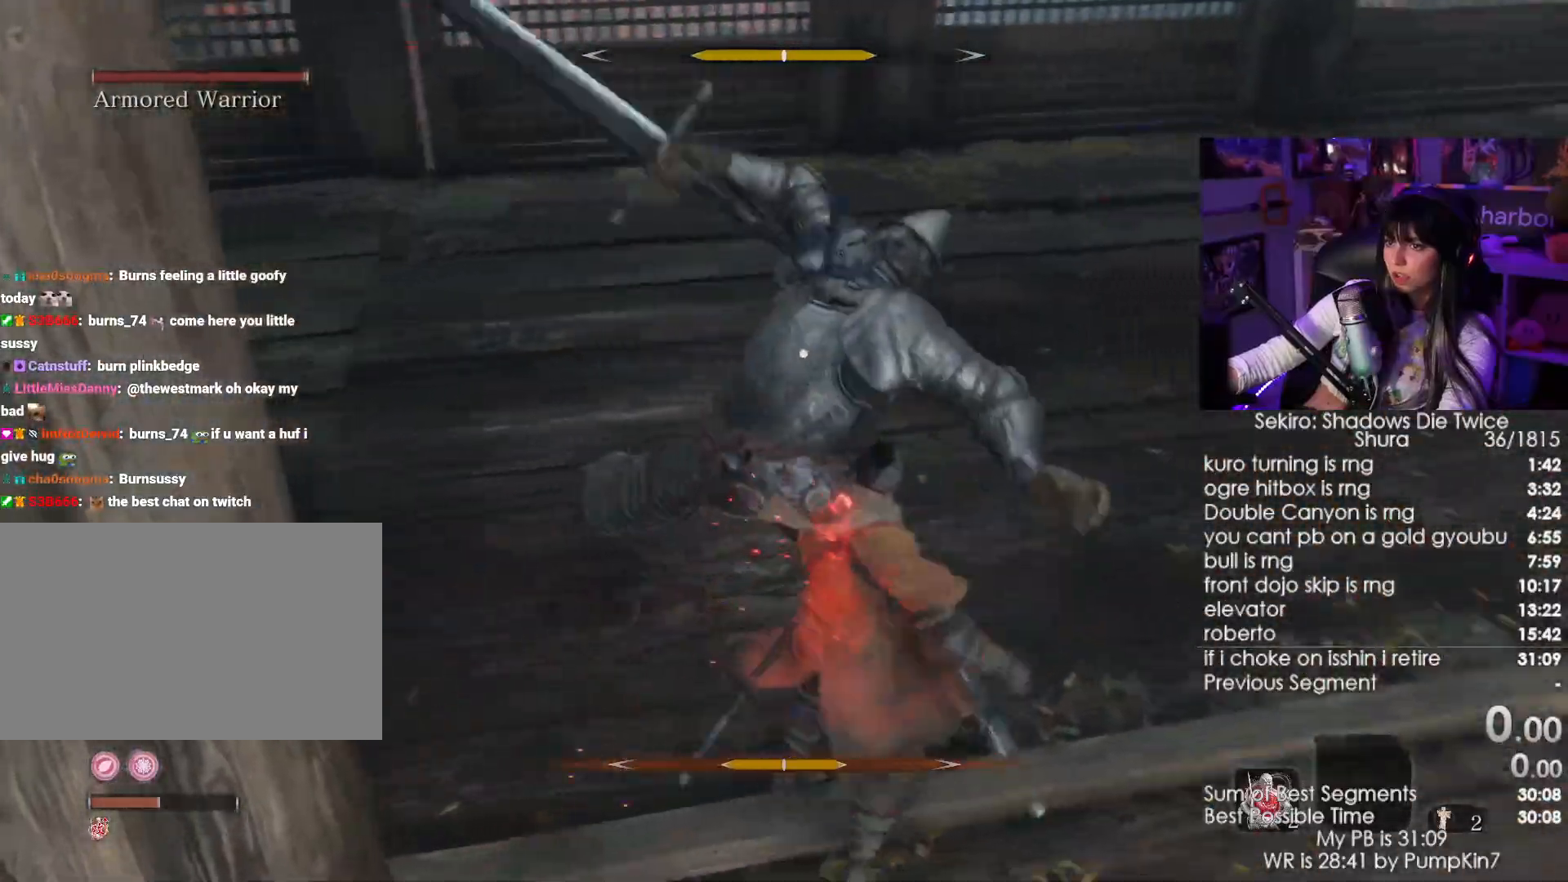
{"keys": [], "mouse": []}
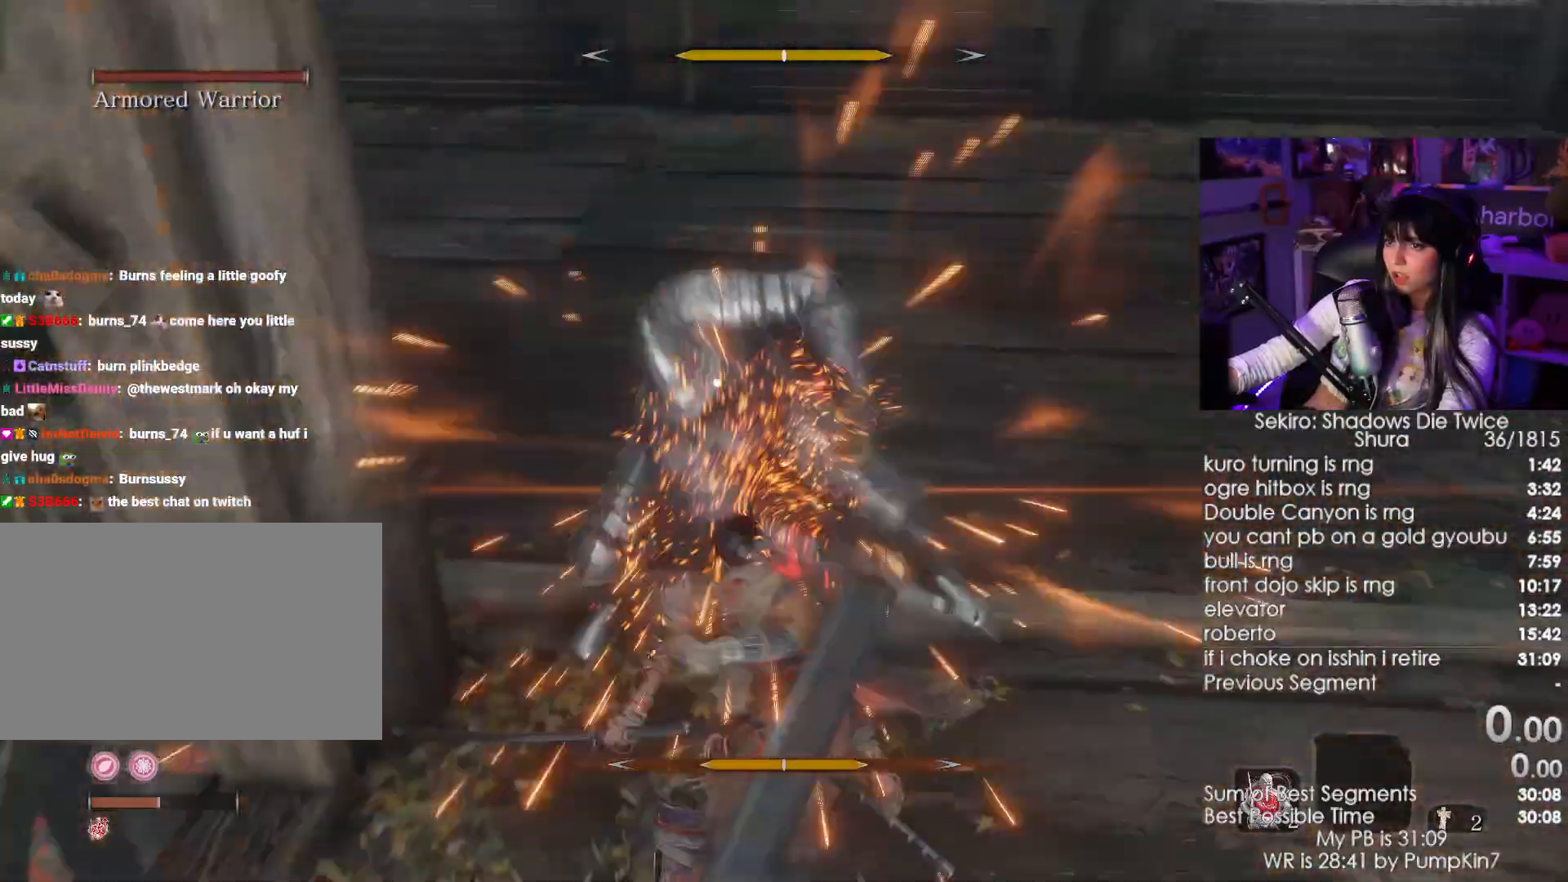
{"keys": [], "mouse": [], "events": []}
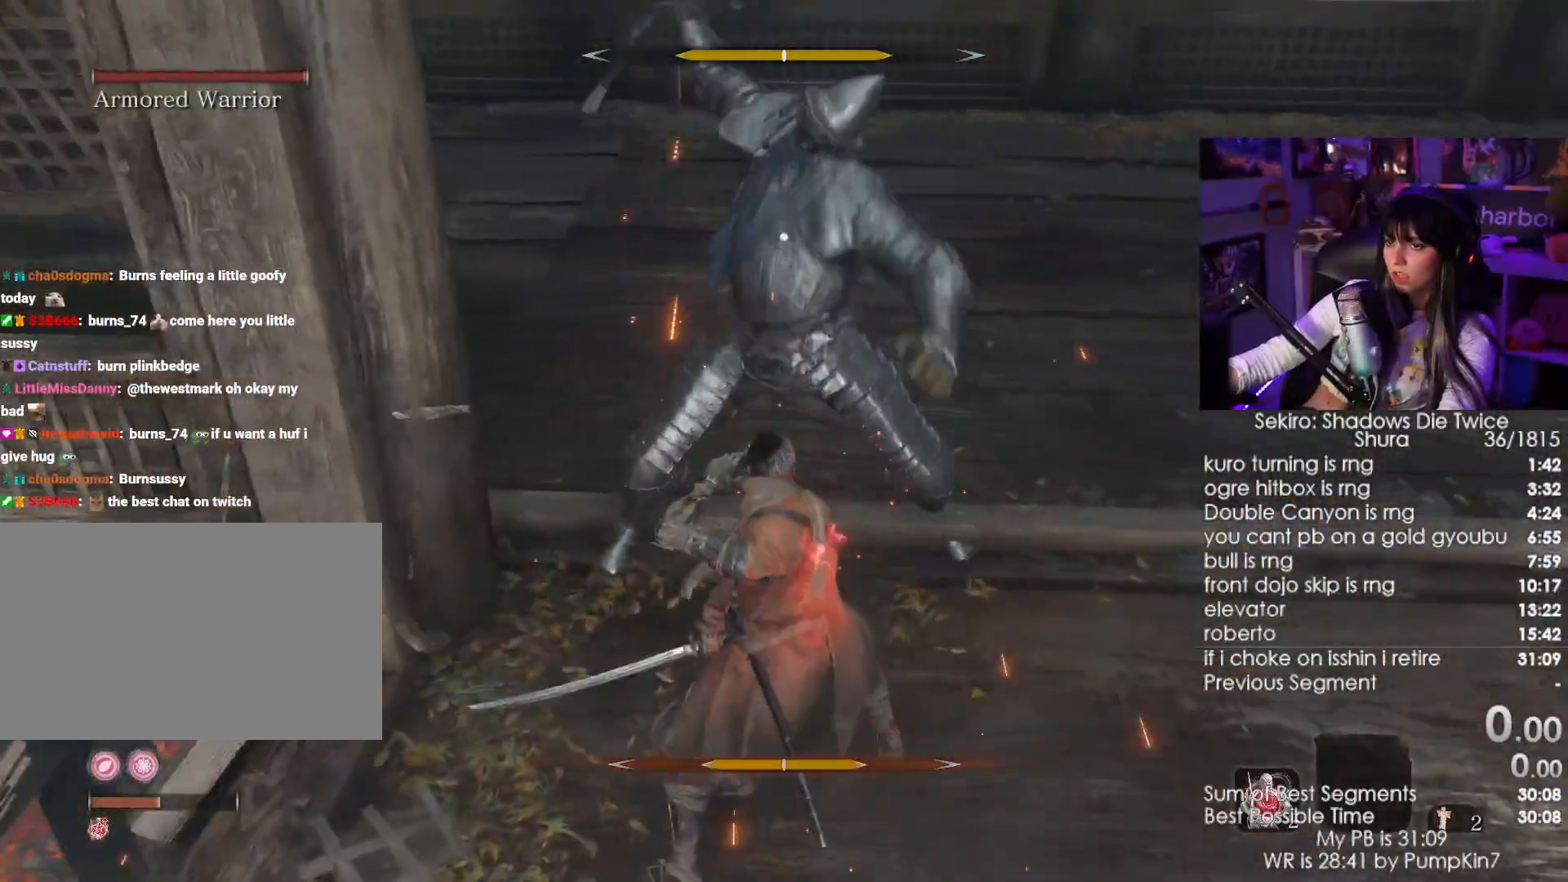
{"keys": [], "mouse": [], "events": [[34, "mouse_right", "down"], [167, "mouse_right", "up"]]}
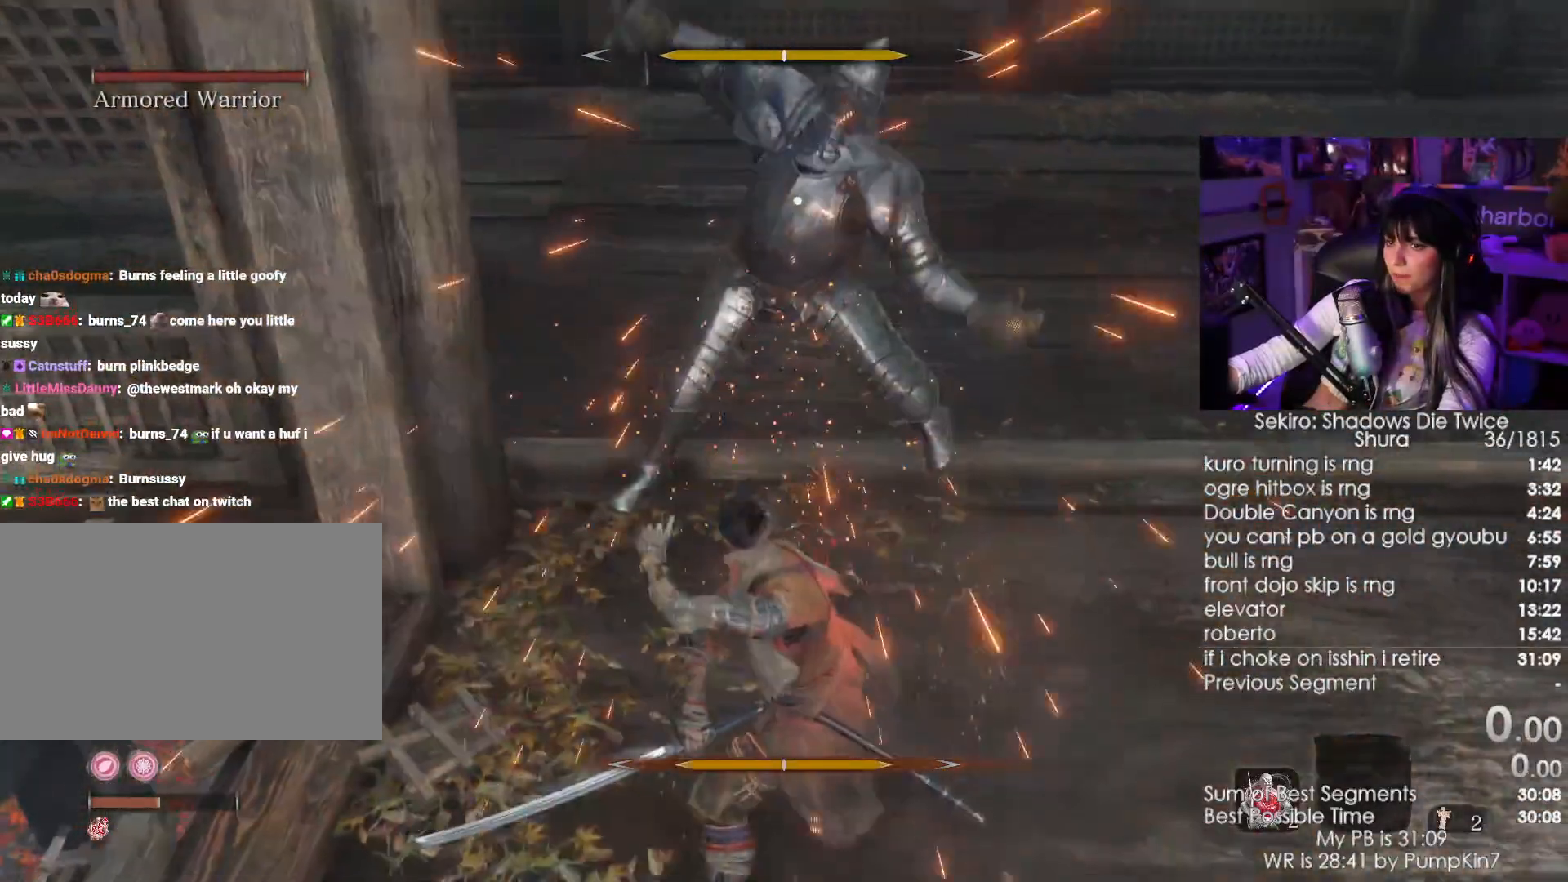
{"keys": [], "mouse": [], "events": [[134, "mouse_right", "down"], [284, "mouse_left", "down"], [284, "mouse_right", "up"], [417, "mouse_left", "up"]]}
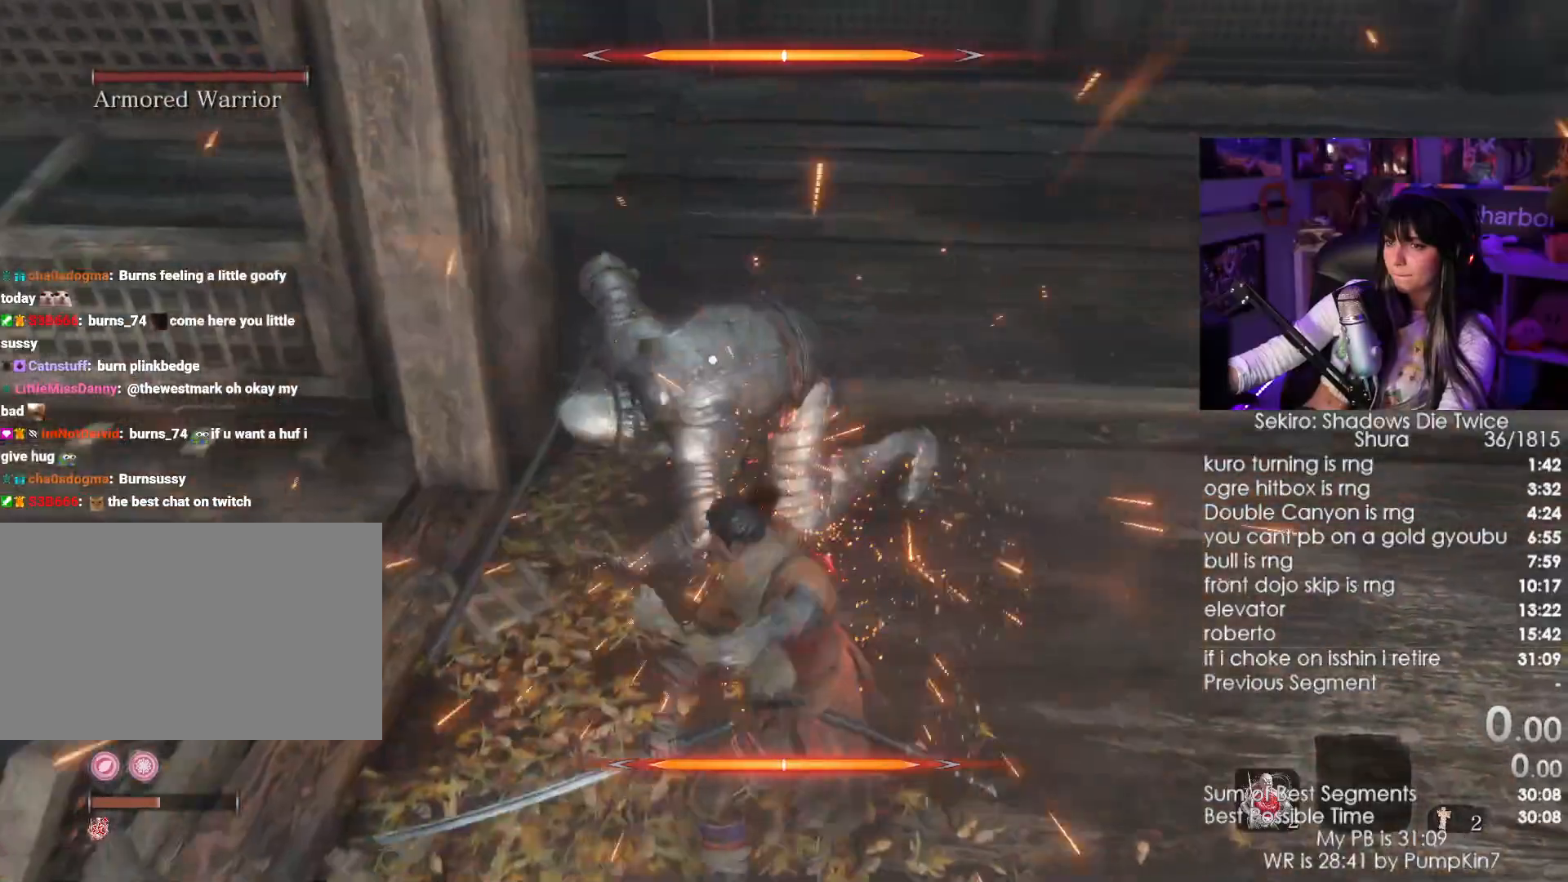
{"keys": [], "mouse": [], "events": []}
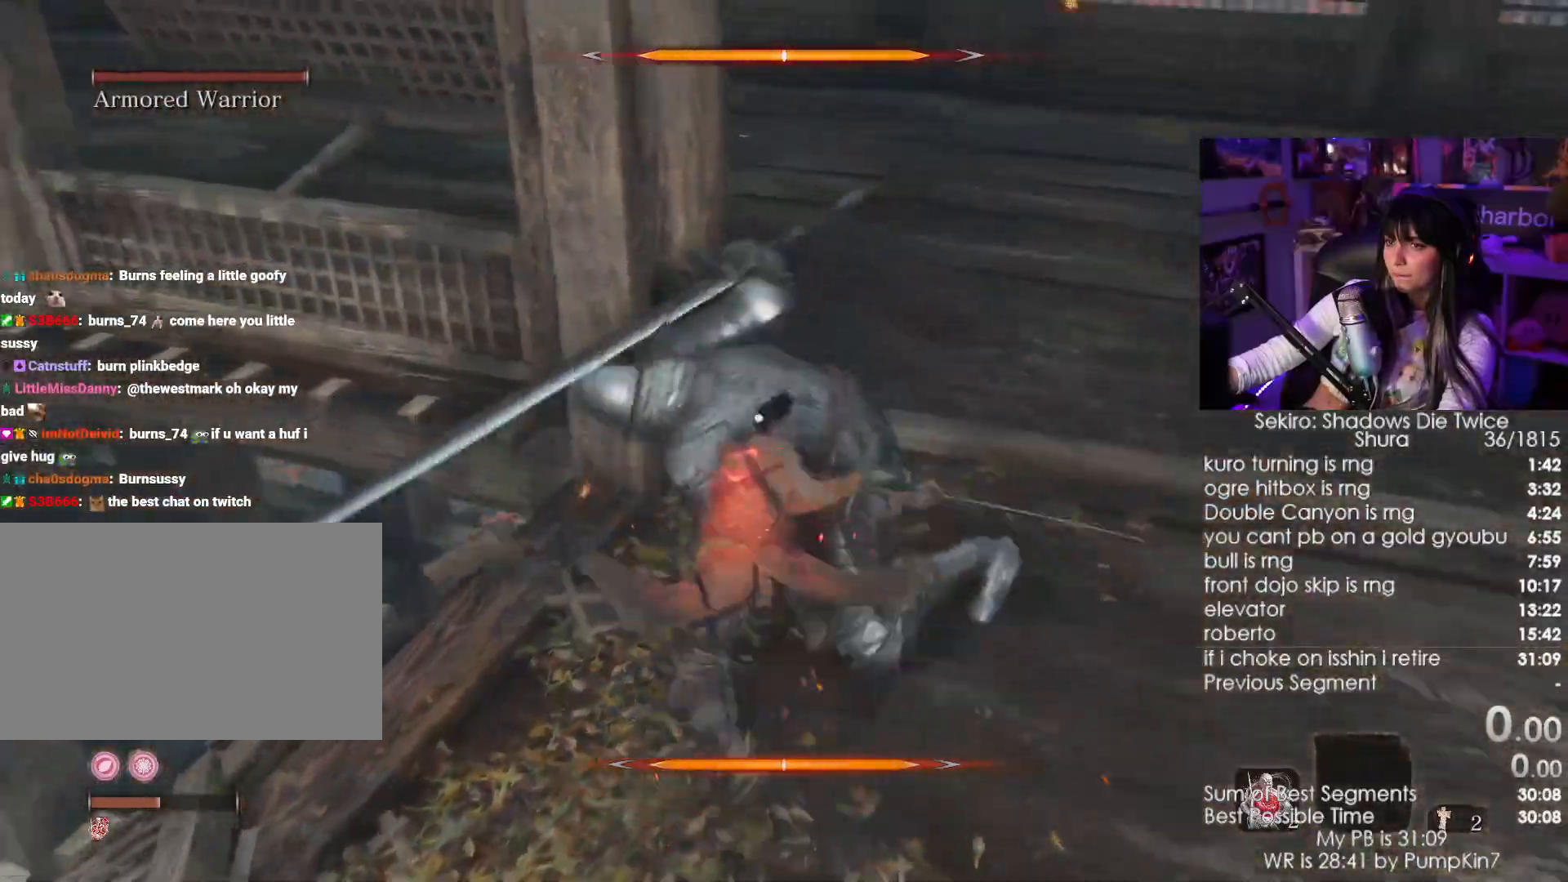
{"keys": ["w"], "mouse": ["right"], "events": [[400, "mouse_right", "down"], [484, "w", "down"]]}
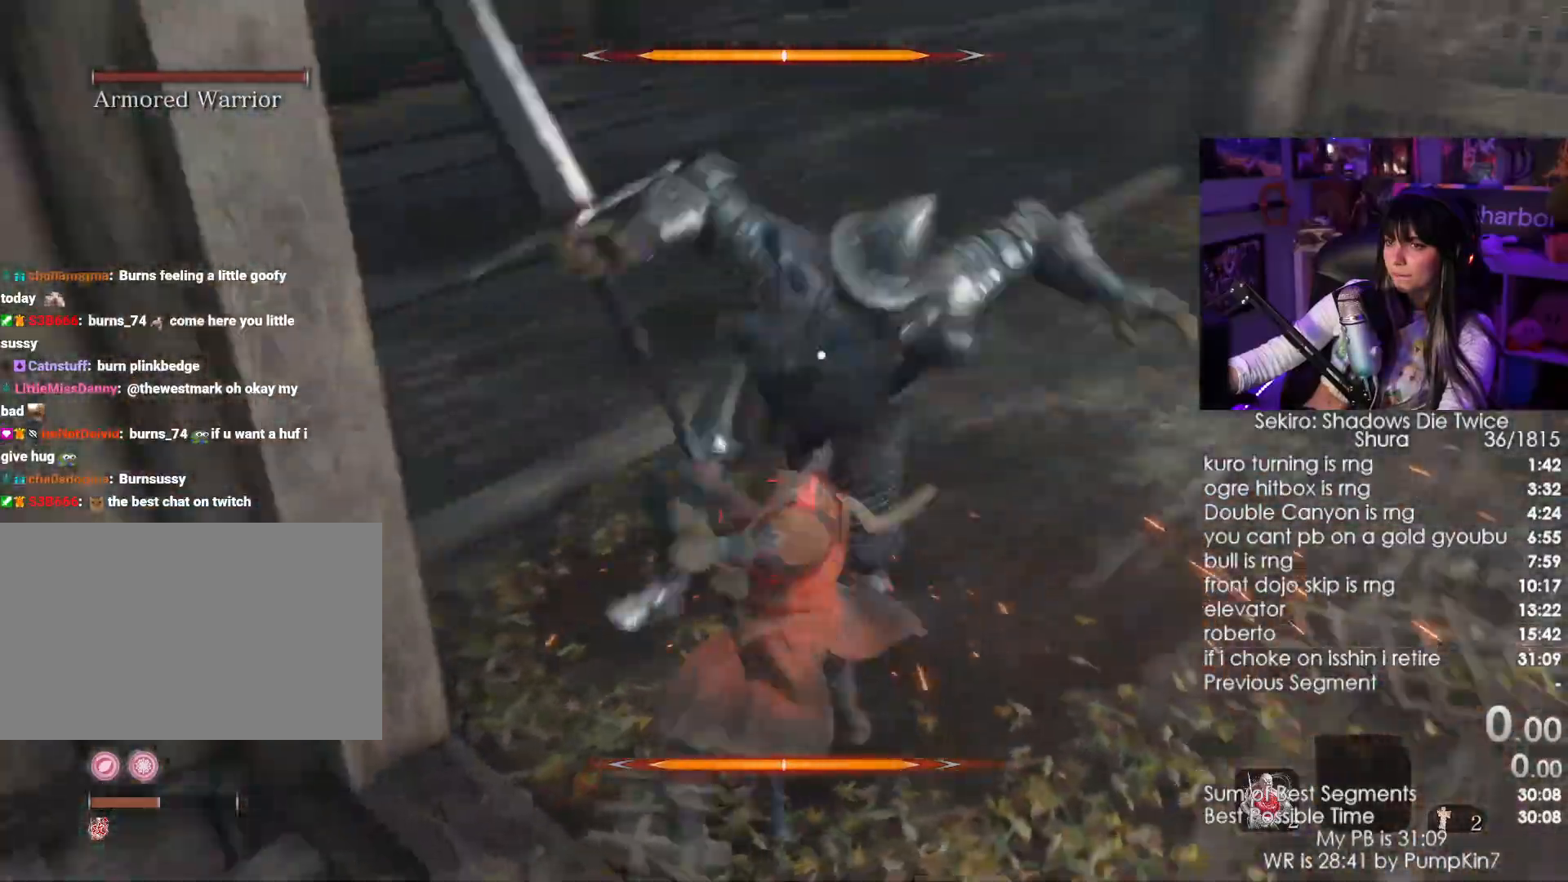
{"keys": ["w"], "mouse": []}
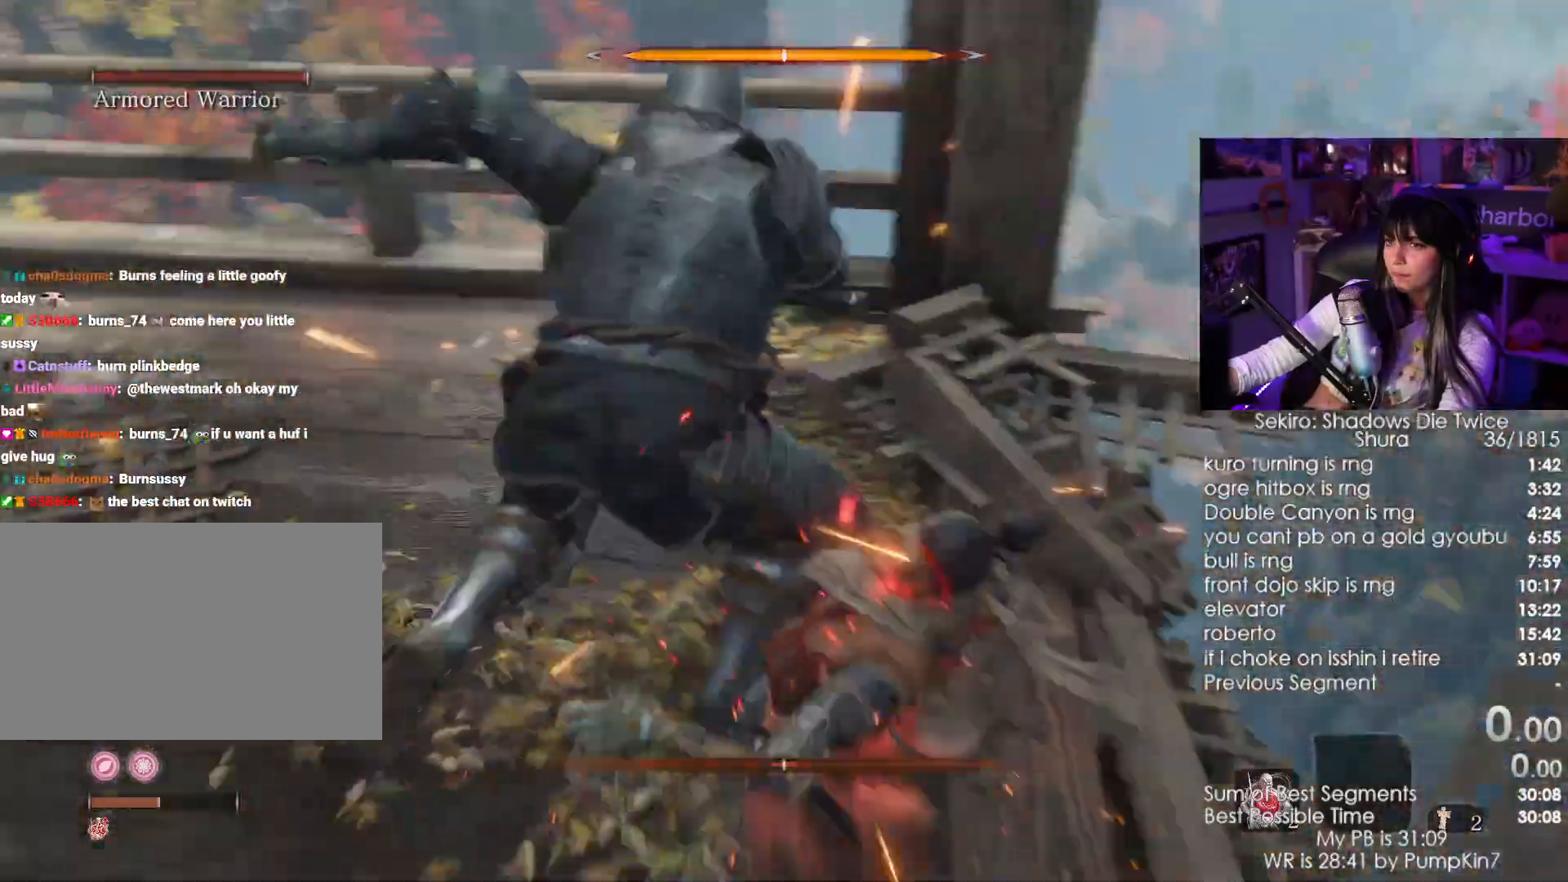
{"keys": ["w"], "mouse": [], "events": [[384, "mouse_left", "down"], [484, "mouse_left", "up"]]}
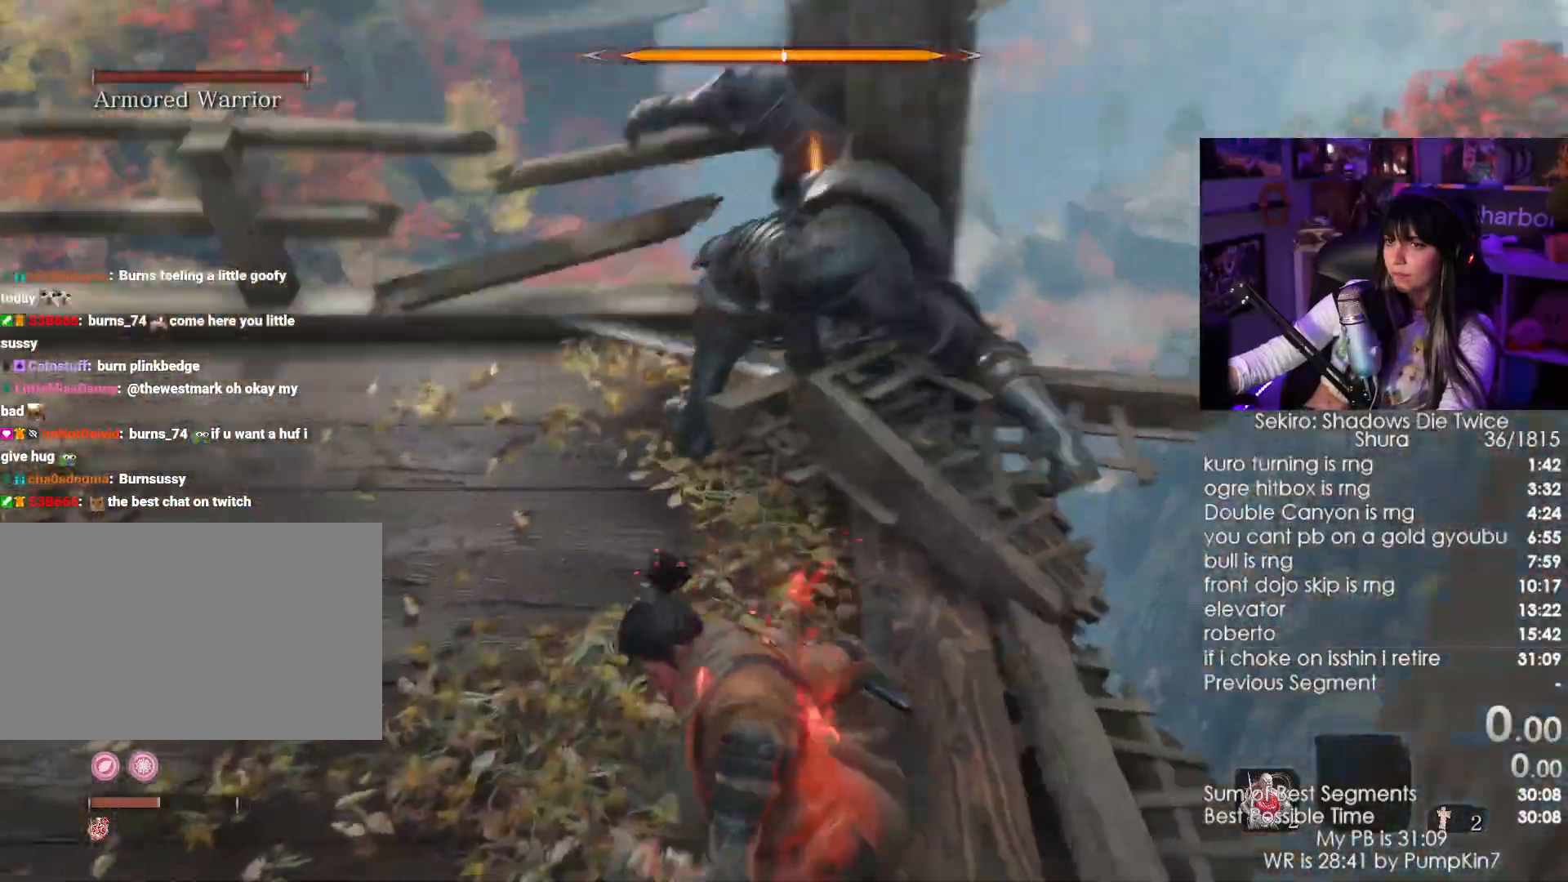
{"keys": ["w"], "mouse": [], "events": [[50, "mouse_left", "down"], [134, "mouse_left", "up"], [217, "mouse_left", "down"], [317, "mouse_left", "up"], [400, "mouse_left", "down"], [500, "mouse_left", "up"]]}
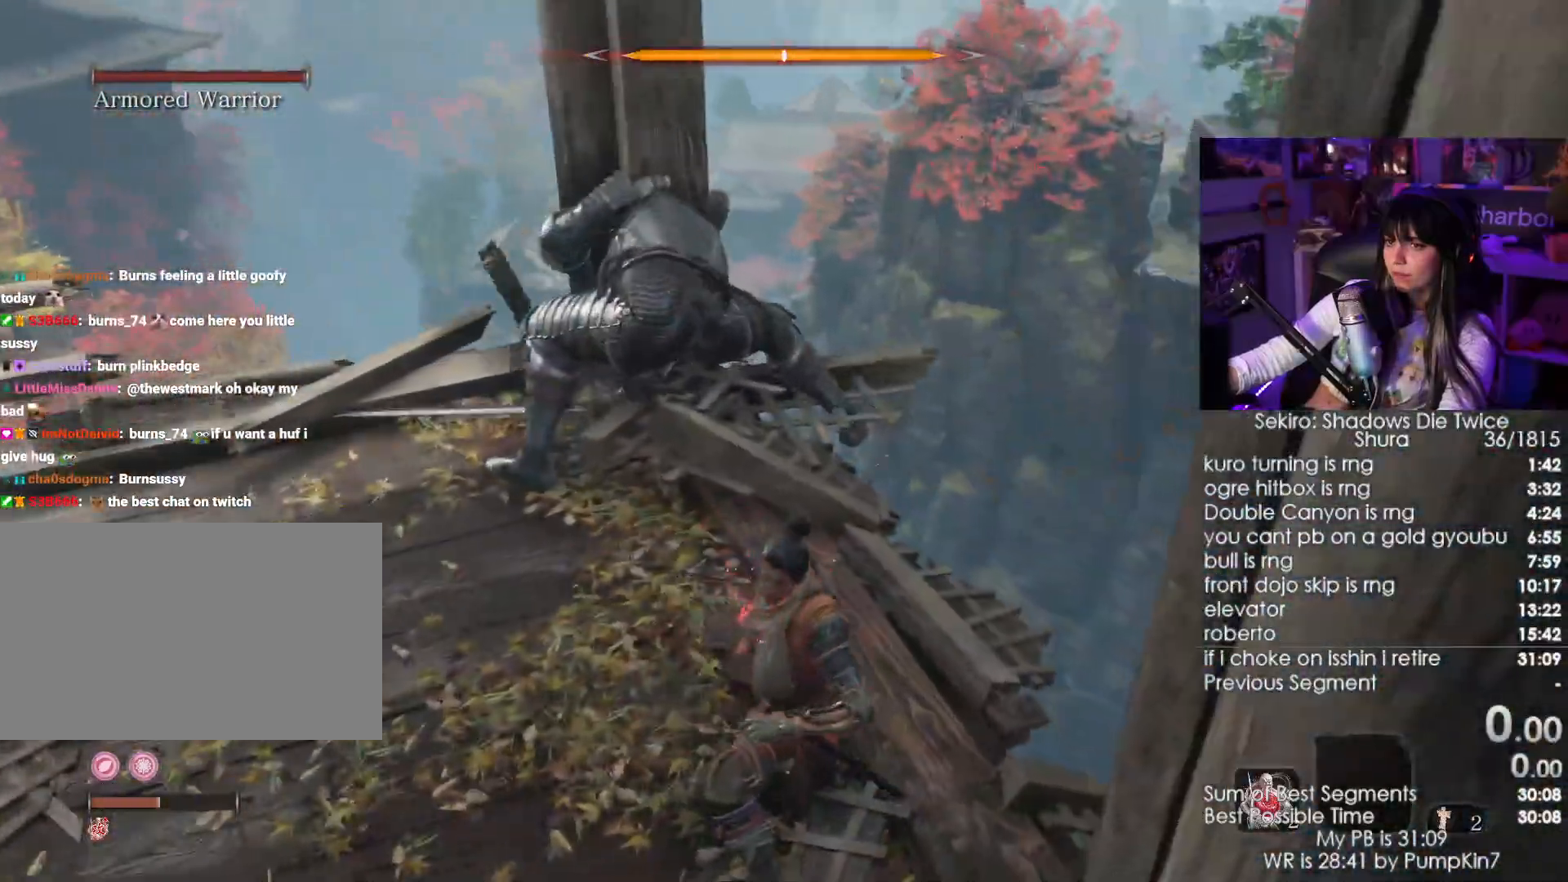
{"keys": ["w"], "mouse": []}
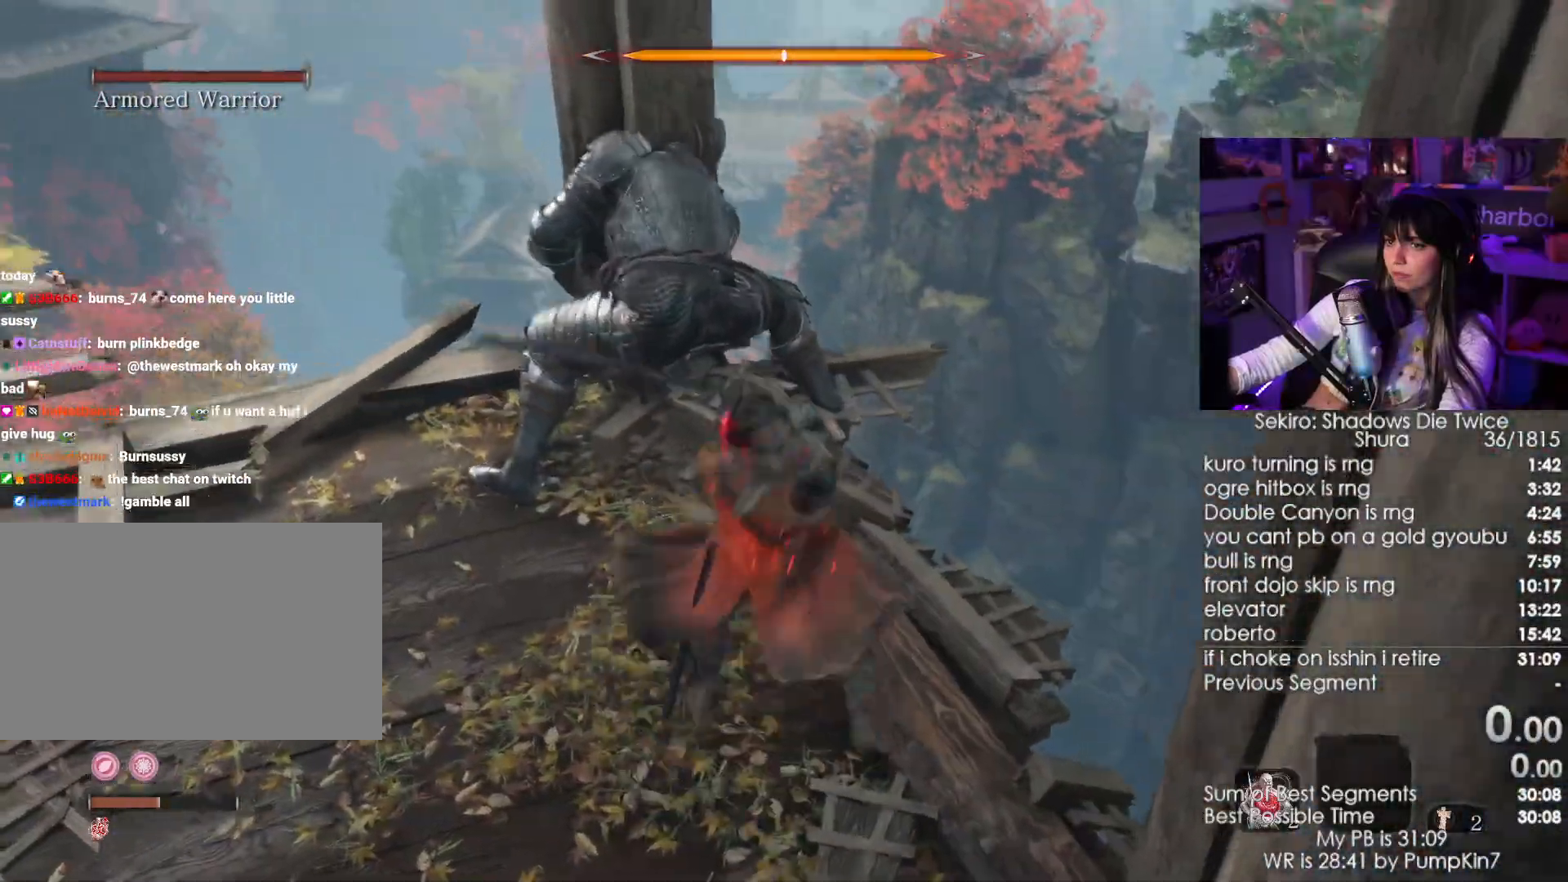
{"keys": ["w"], "mouse": [], "events": [[184, "mouse_left", "down"], [334, "mouse_left", "up"]]}
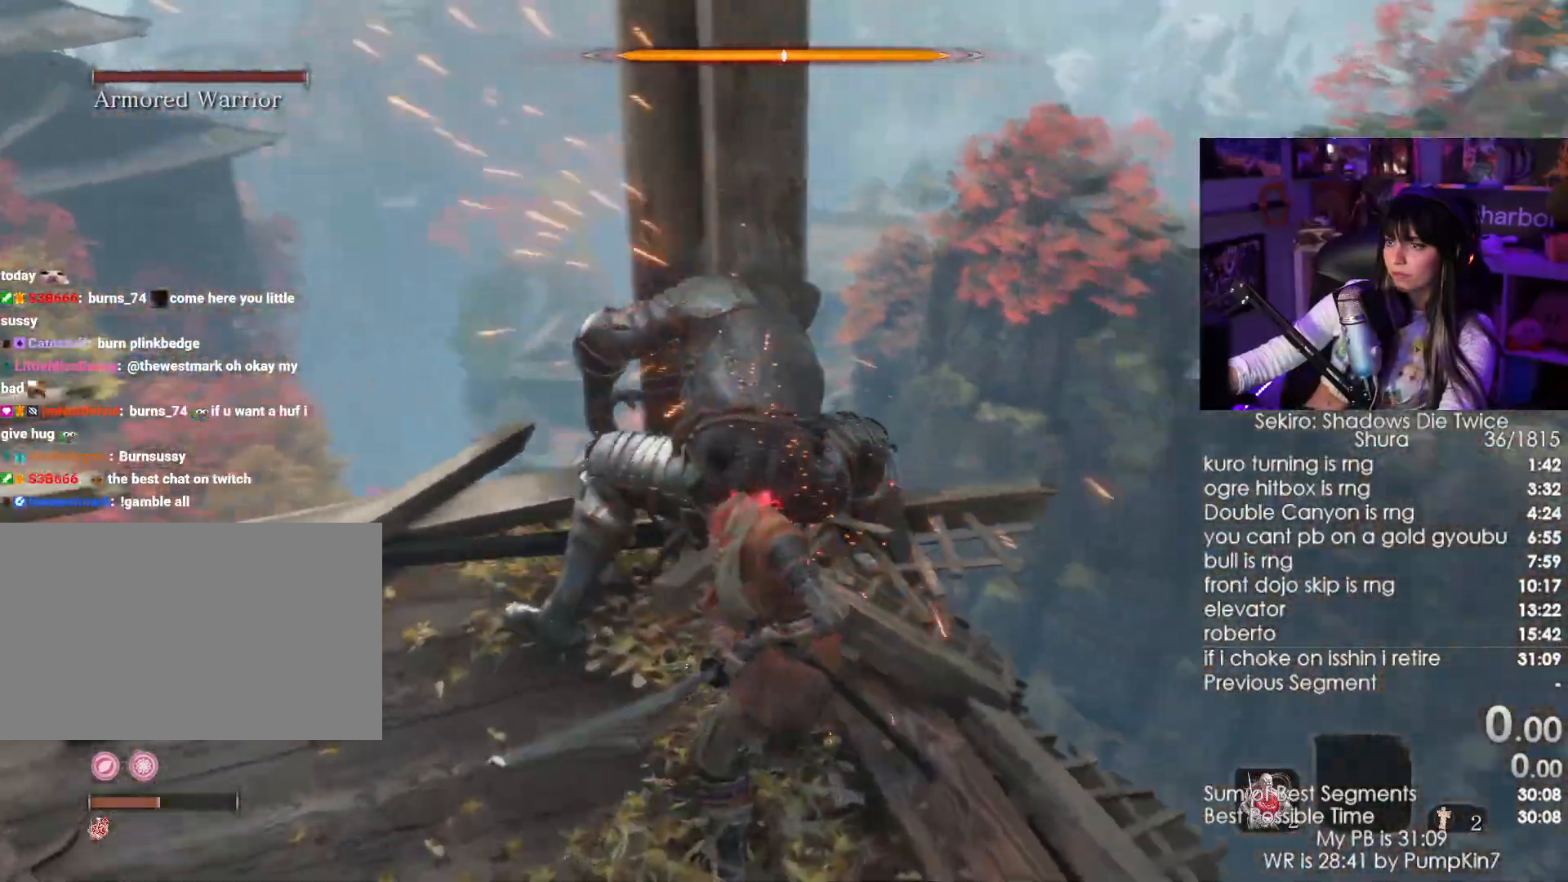
{"keys": ["w"], "mouse": [], "events": [[317, "mouse_left", "down"], [450, "mouse_left", "up"]]}
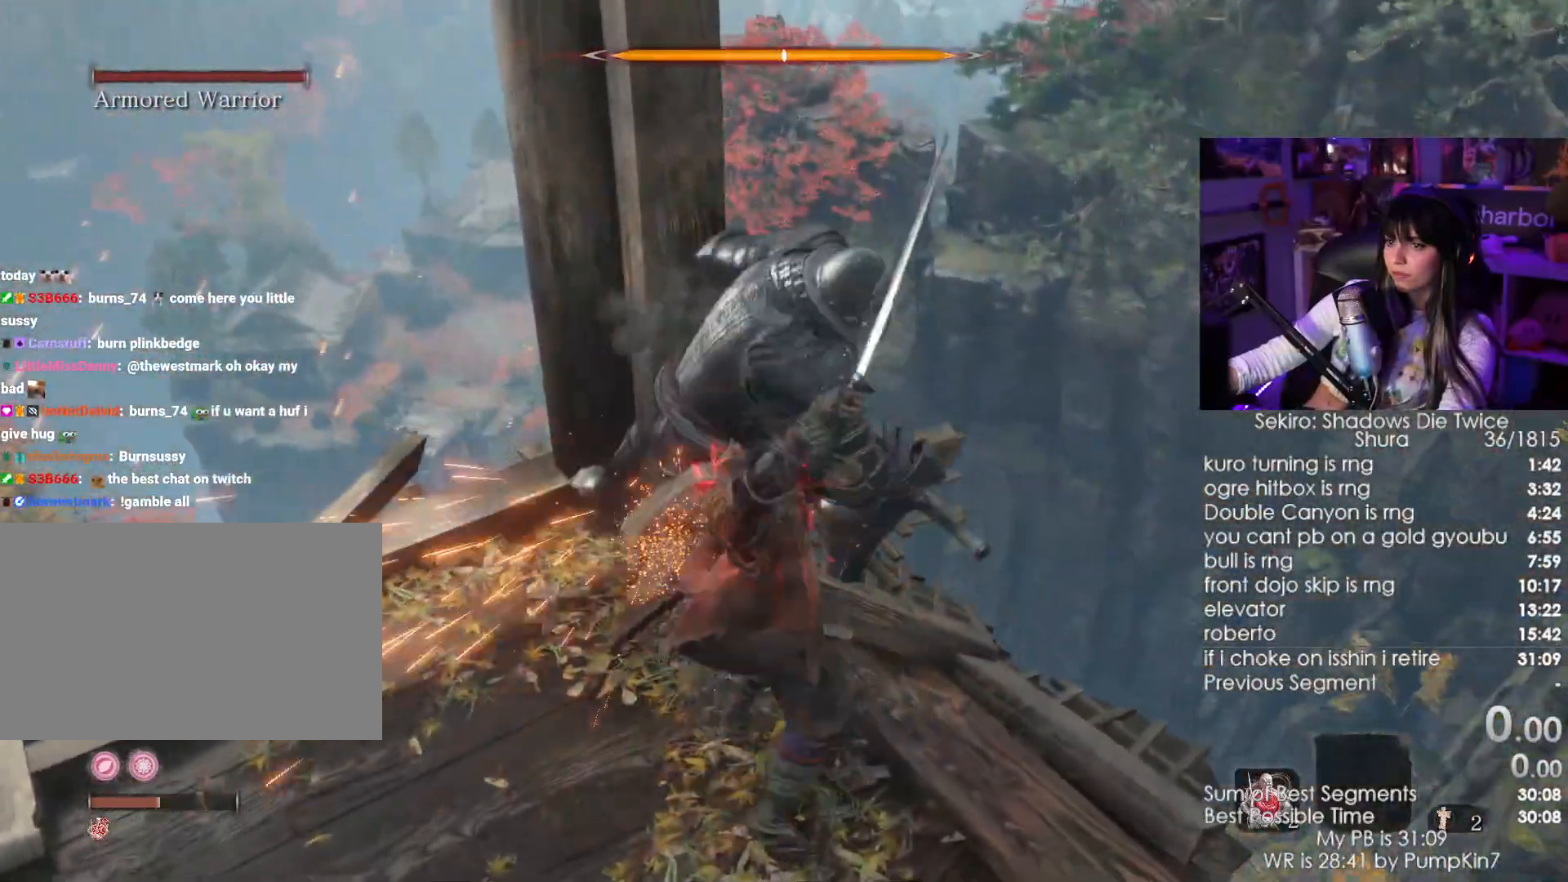
{"keys": ["w"], "mouse": ["left"], "events": [[417, "mouse_left", "down"]]}
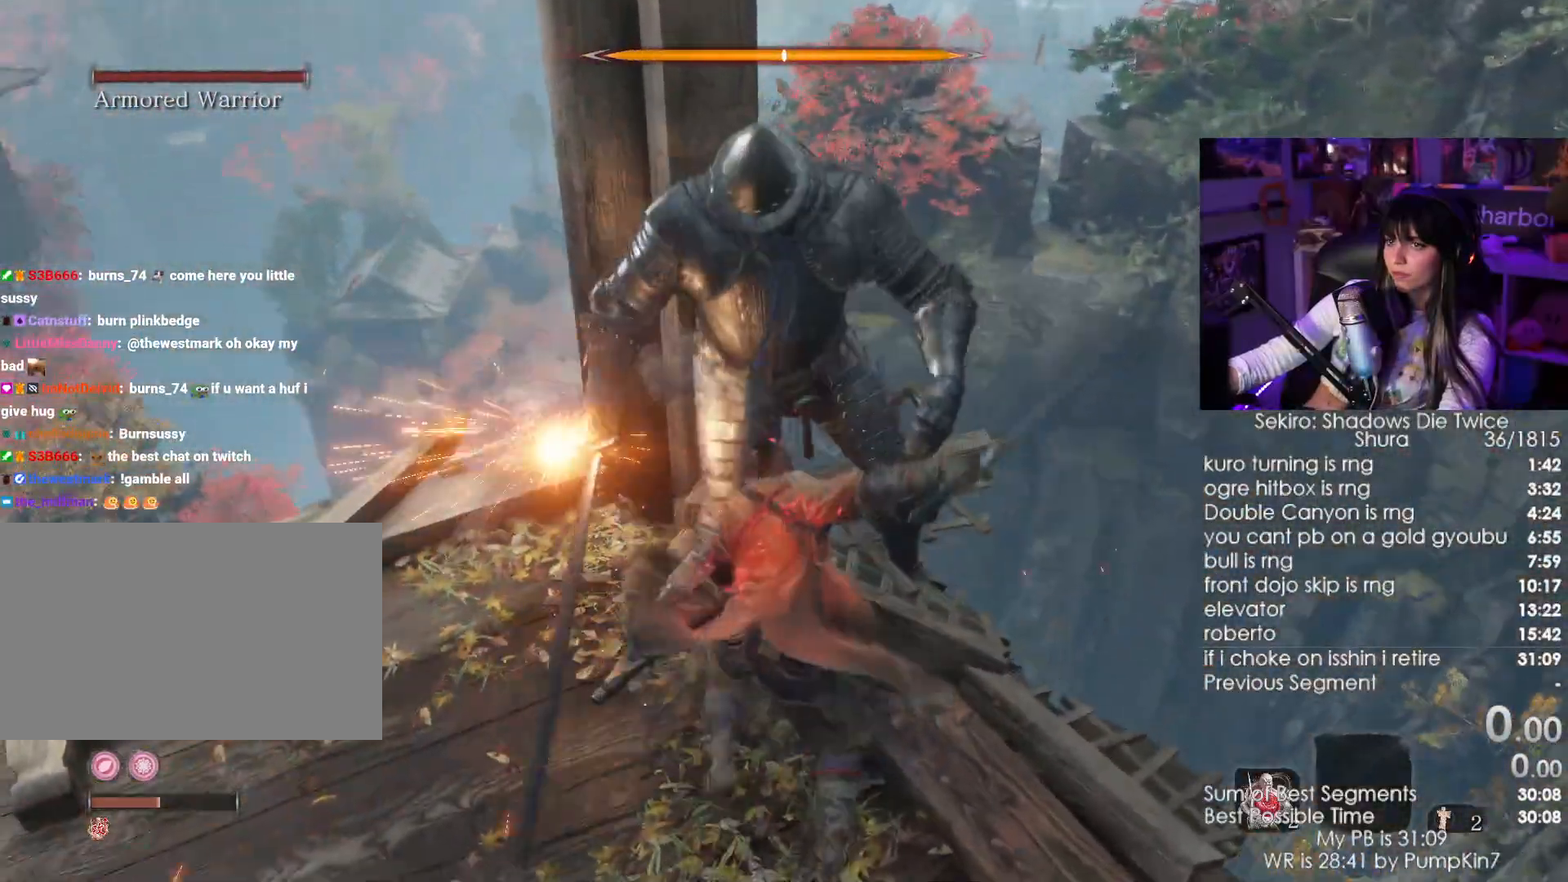
{"keys": ["w"], "mouse": []}
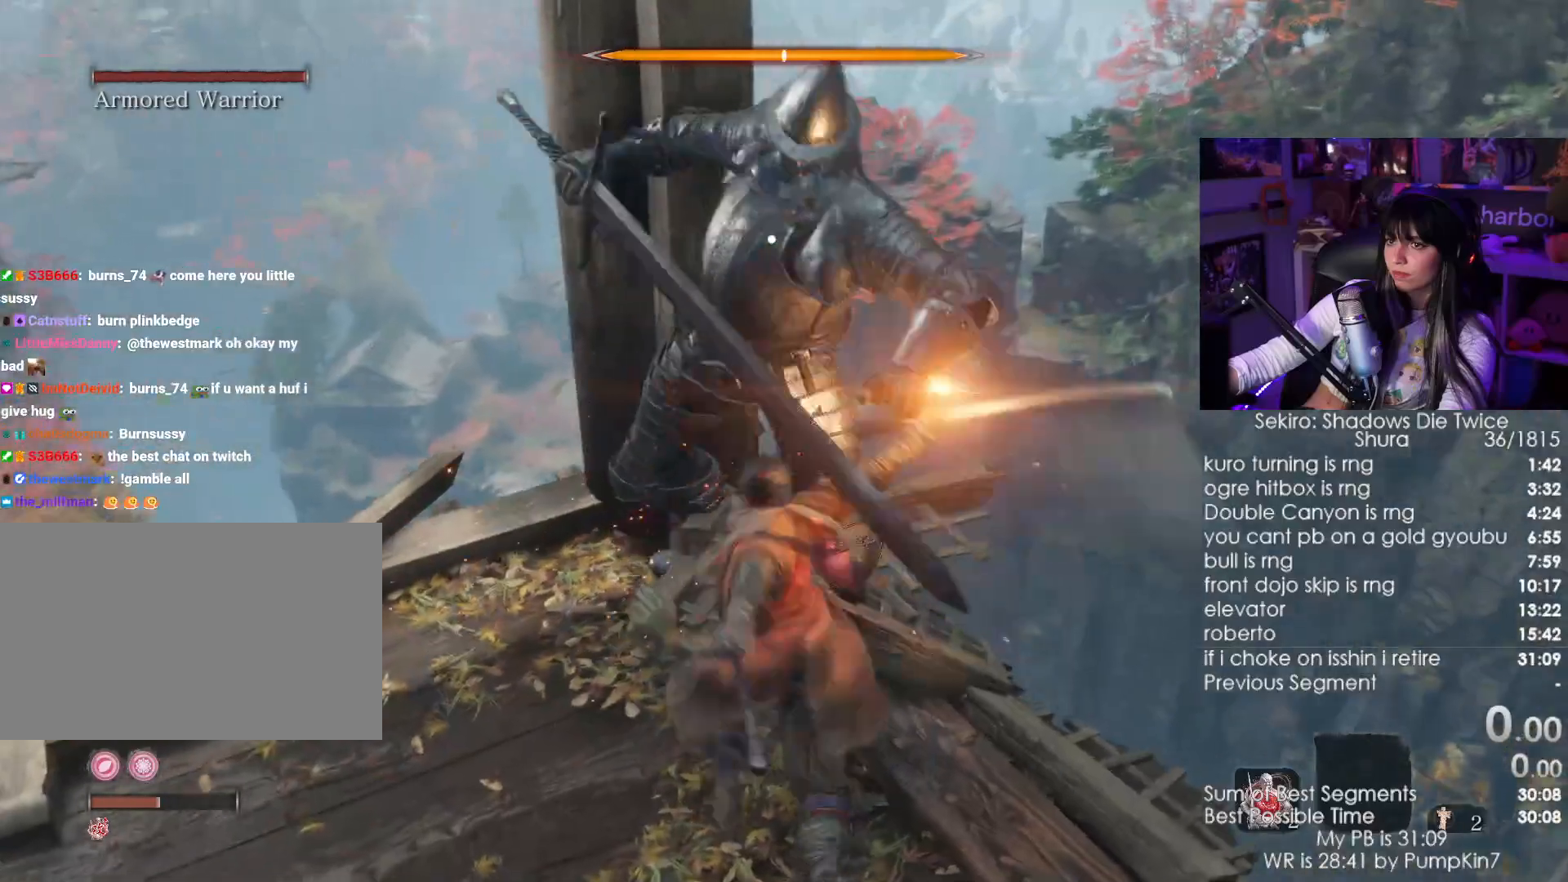
{"keys": ["w"], "mouse": [], "events": [[267, "mouse_right", "down"], [350, "mouse_right", "up"]]}
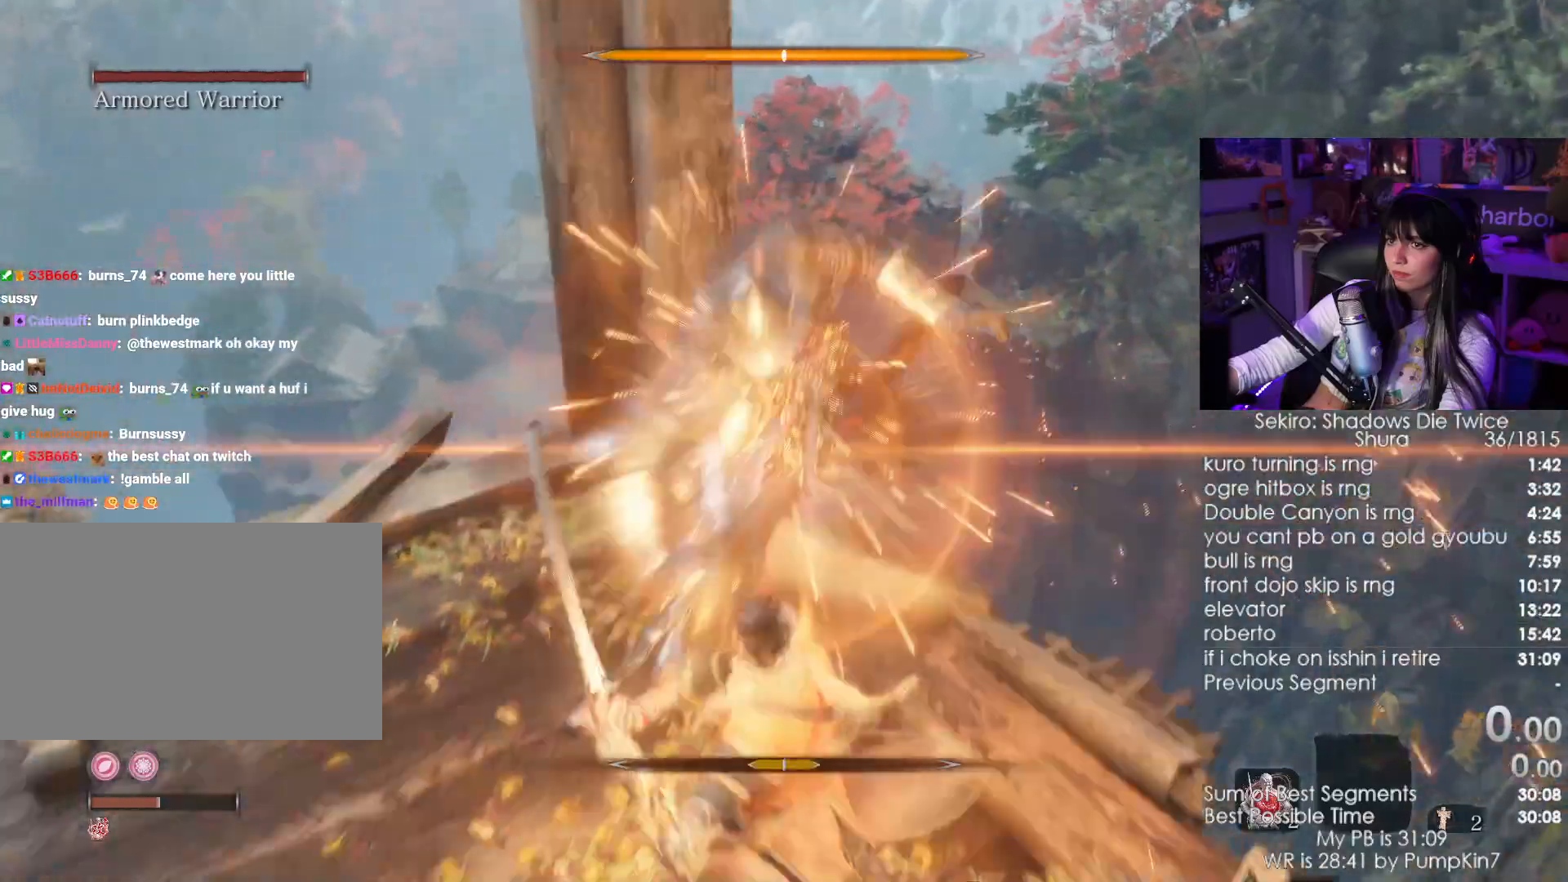
{"keys": ["w"], "mouse": [], "events": []}
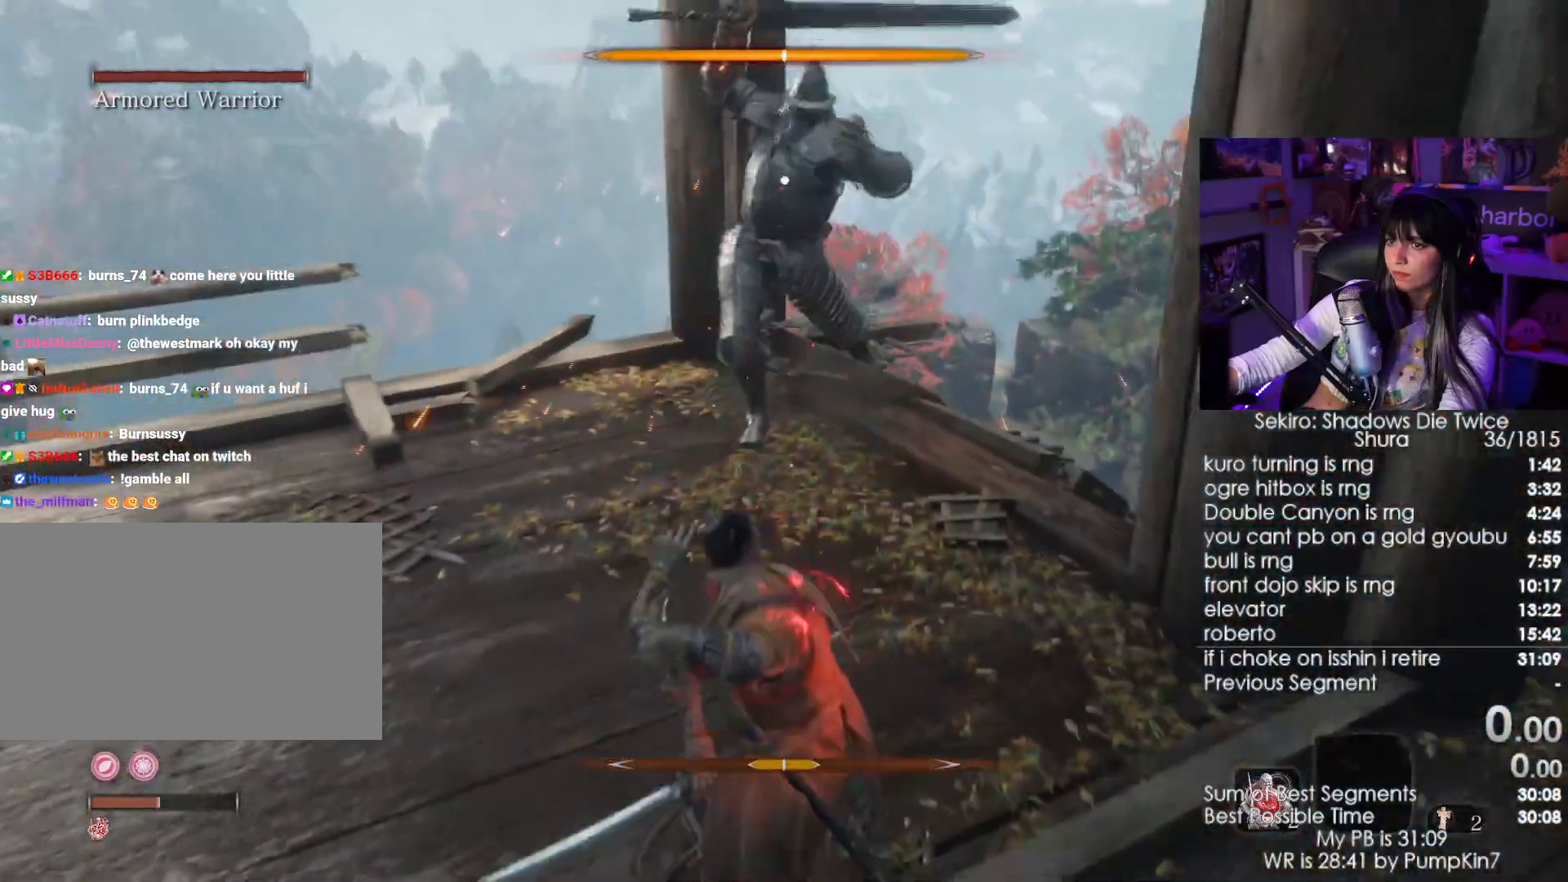
{"keys": ["w"], "mouse": [], "events": [[67, "a", "down"], [250, "mouse_right", "down"], [350, "a", "up"], [350, "mouse_right", "up"], [434, "mouse_right", "down"], [484, "mouse_right", "up"]]}